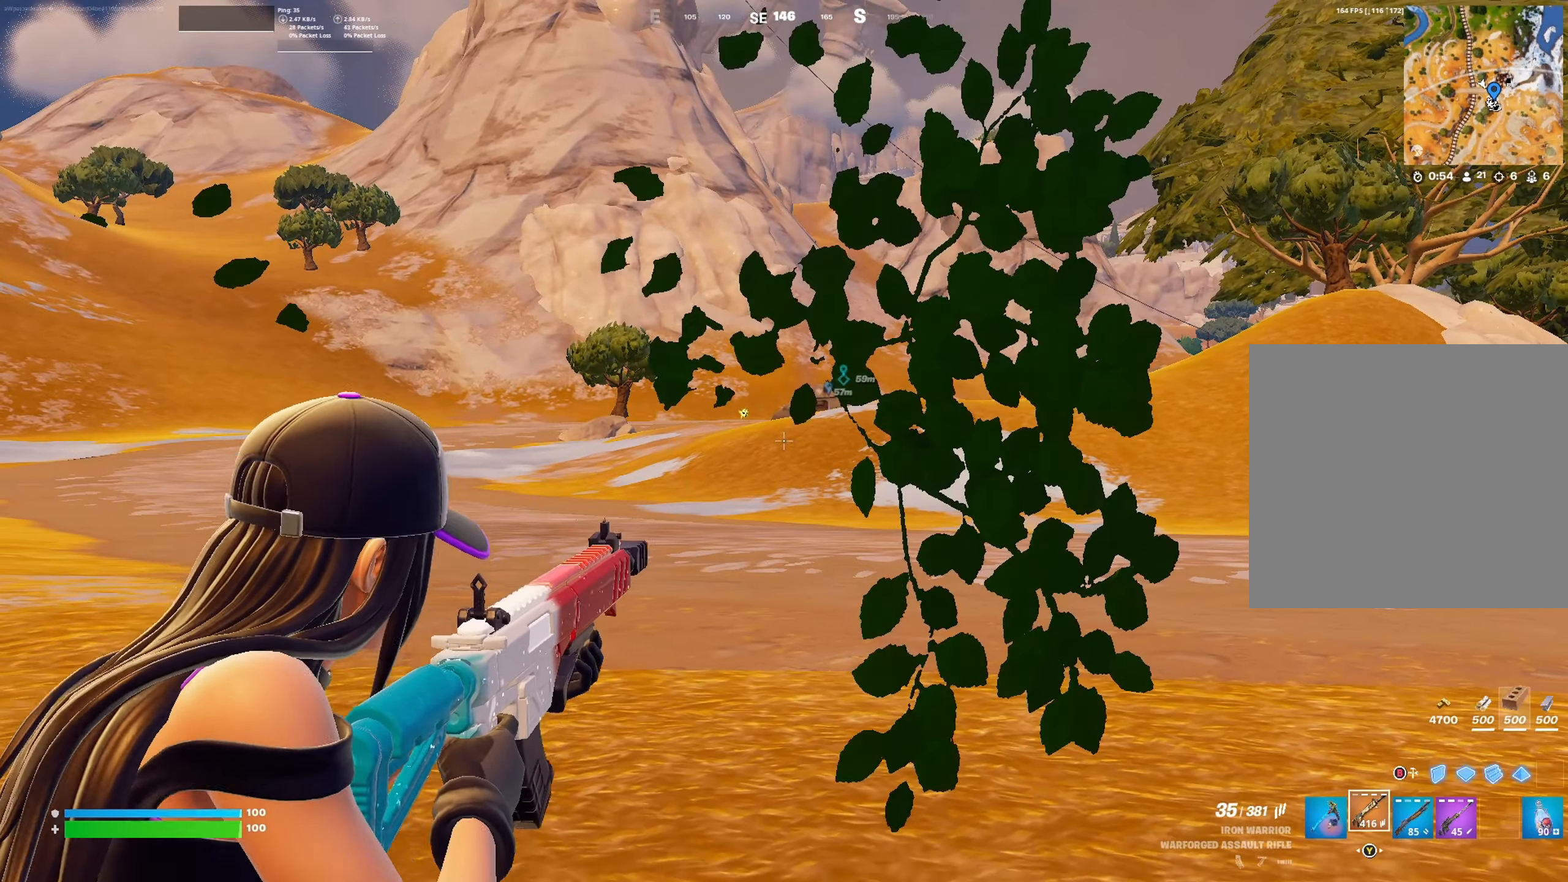
Gameplay with a controller (Xbox layout); each line is a JSON object with the inputs held at the frame after it. "events" lists button and stick changes between this image and that frame as [ms after this image, input, new state], when the widget could be followed in between.
{"buttons": ["L2"], "left_stick": "center", "right_stick": "center", "events": []}
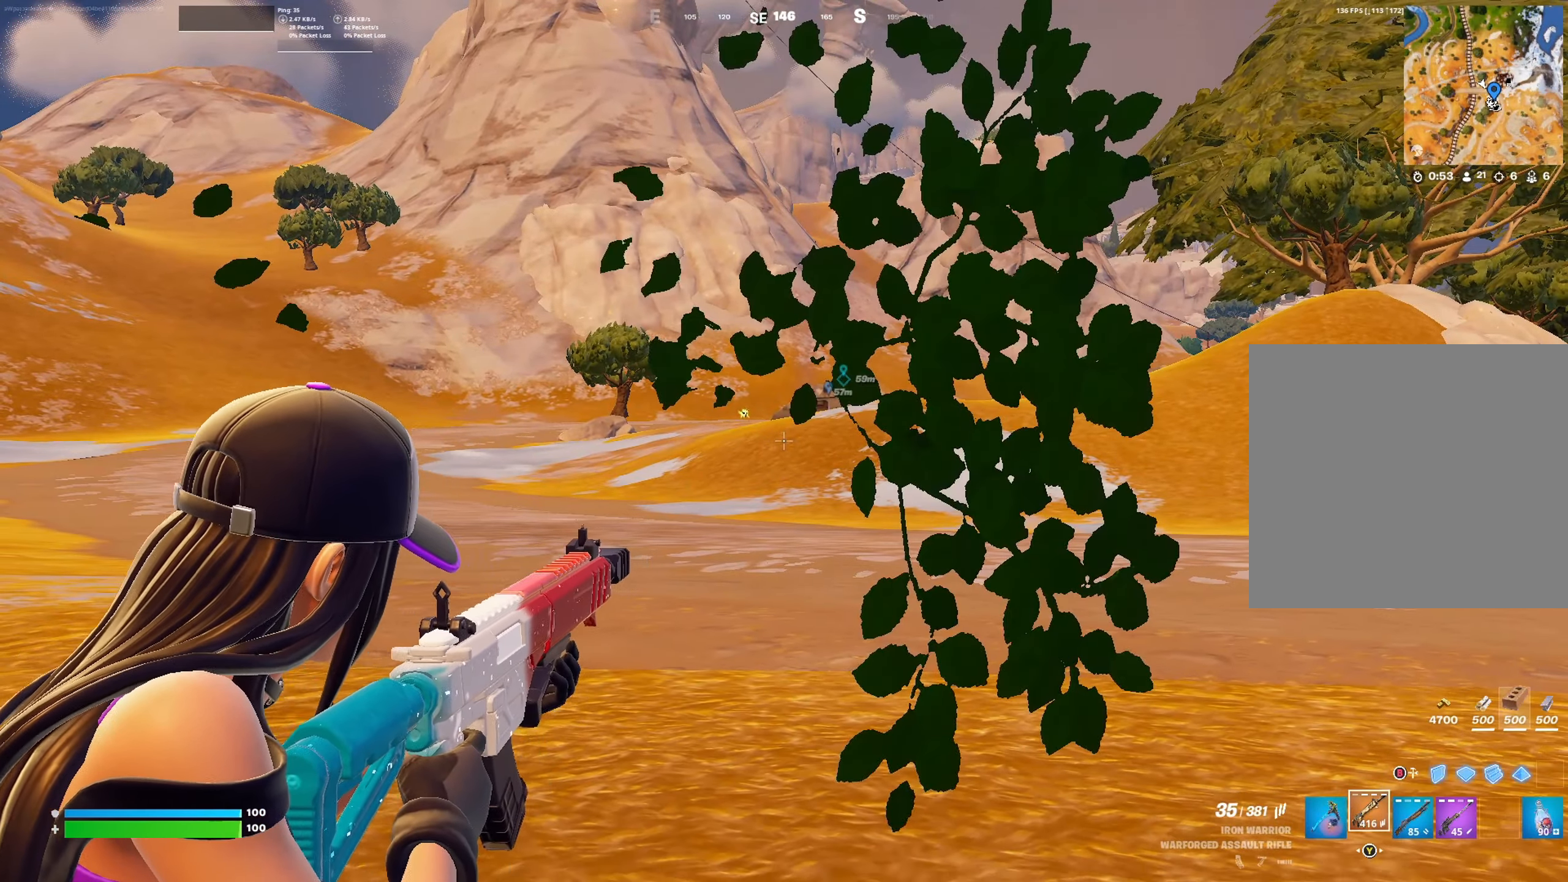
{"buttons": ["L2"], "left_stick": "center", "right_stick": "center", "events": [[100, "right_stick", "left"], [400, "right_stick", "center"]]}
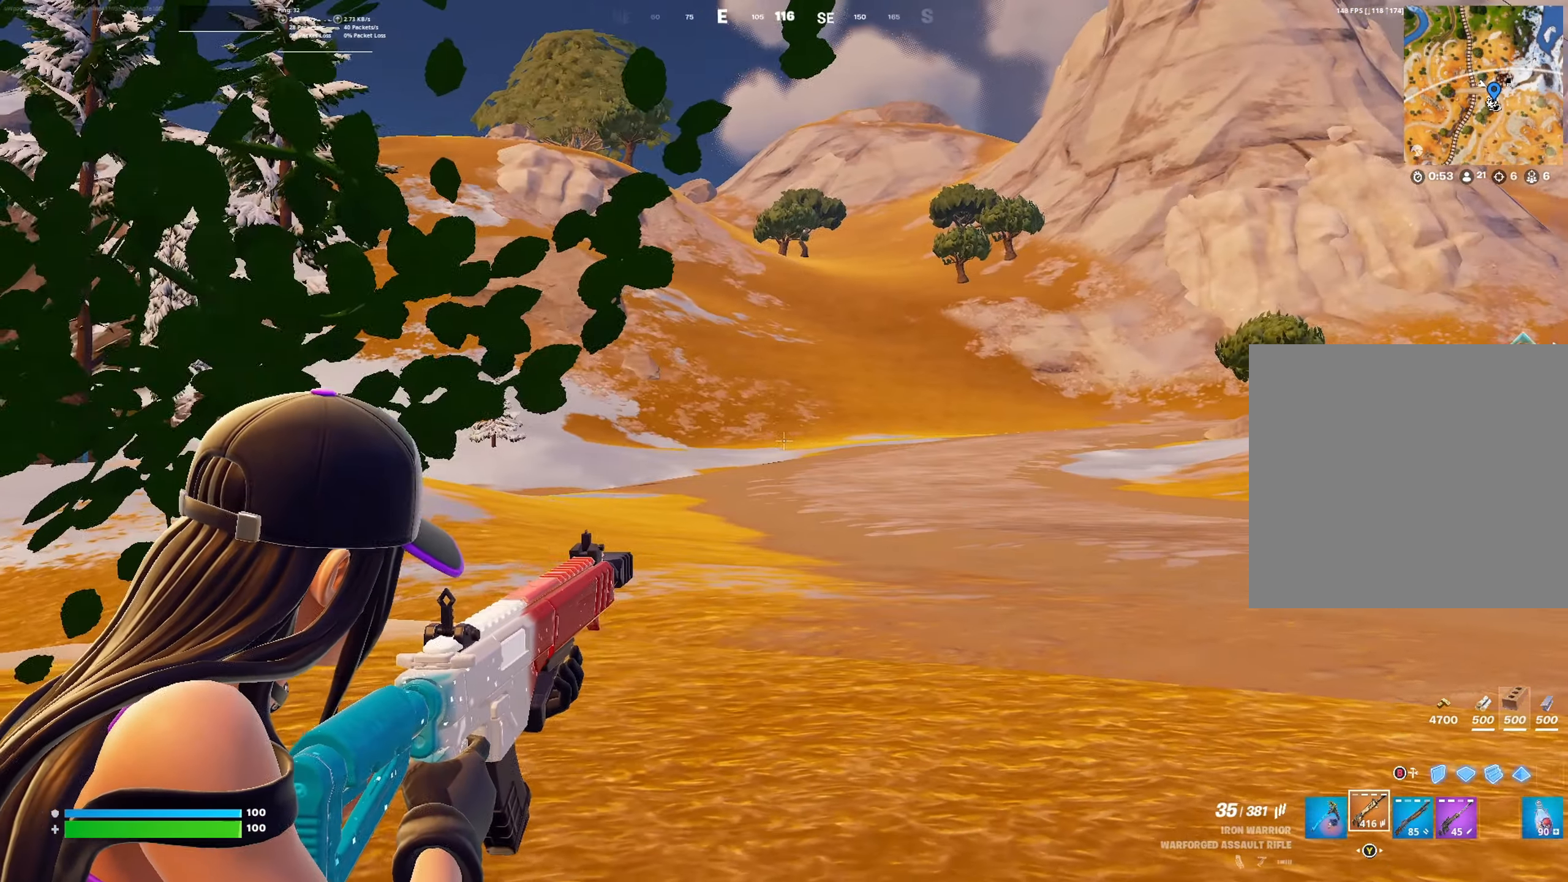
{"buttons": ["L2"], "left_stick": "center", "right_stick": "center", "events": [[134, "right_stick", "left"], [267, "right_stick", "center"]]}
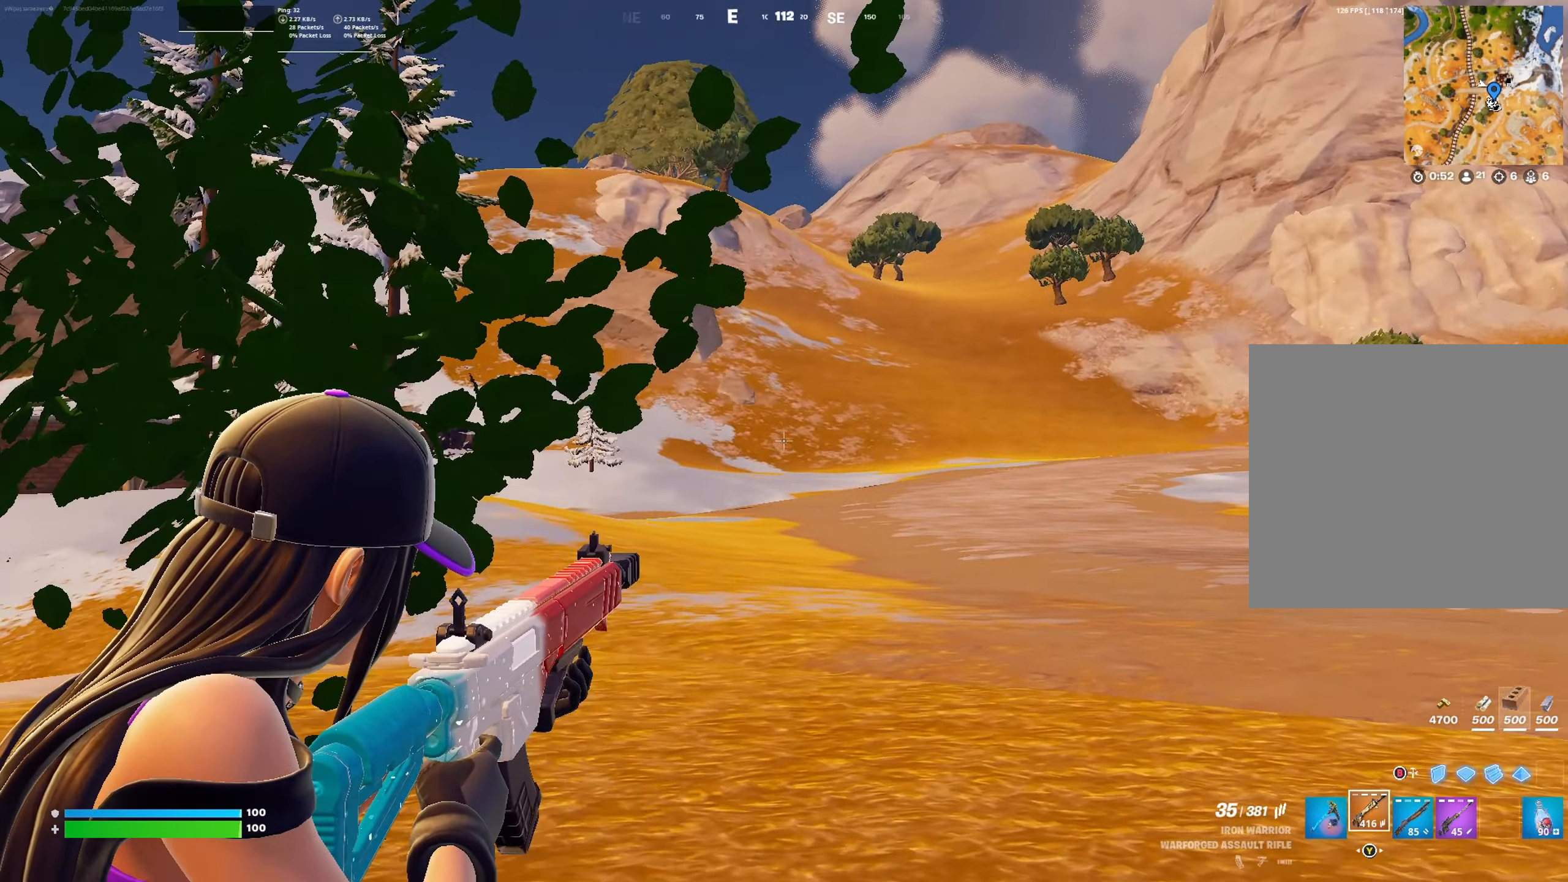
{"buttons": ["L2"], "left_stick": "center", "right_stick": "center", "events": [[234, "right_stick", "right"], [500, "right_stick", "center"]]}
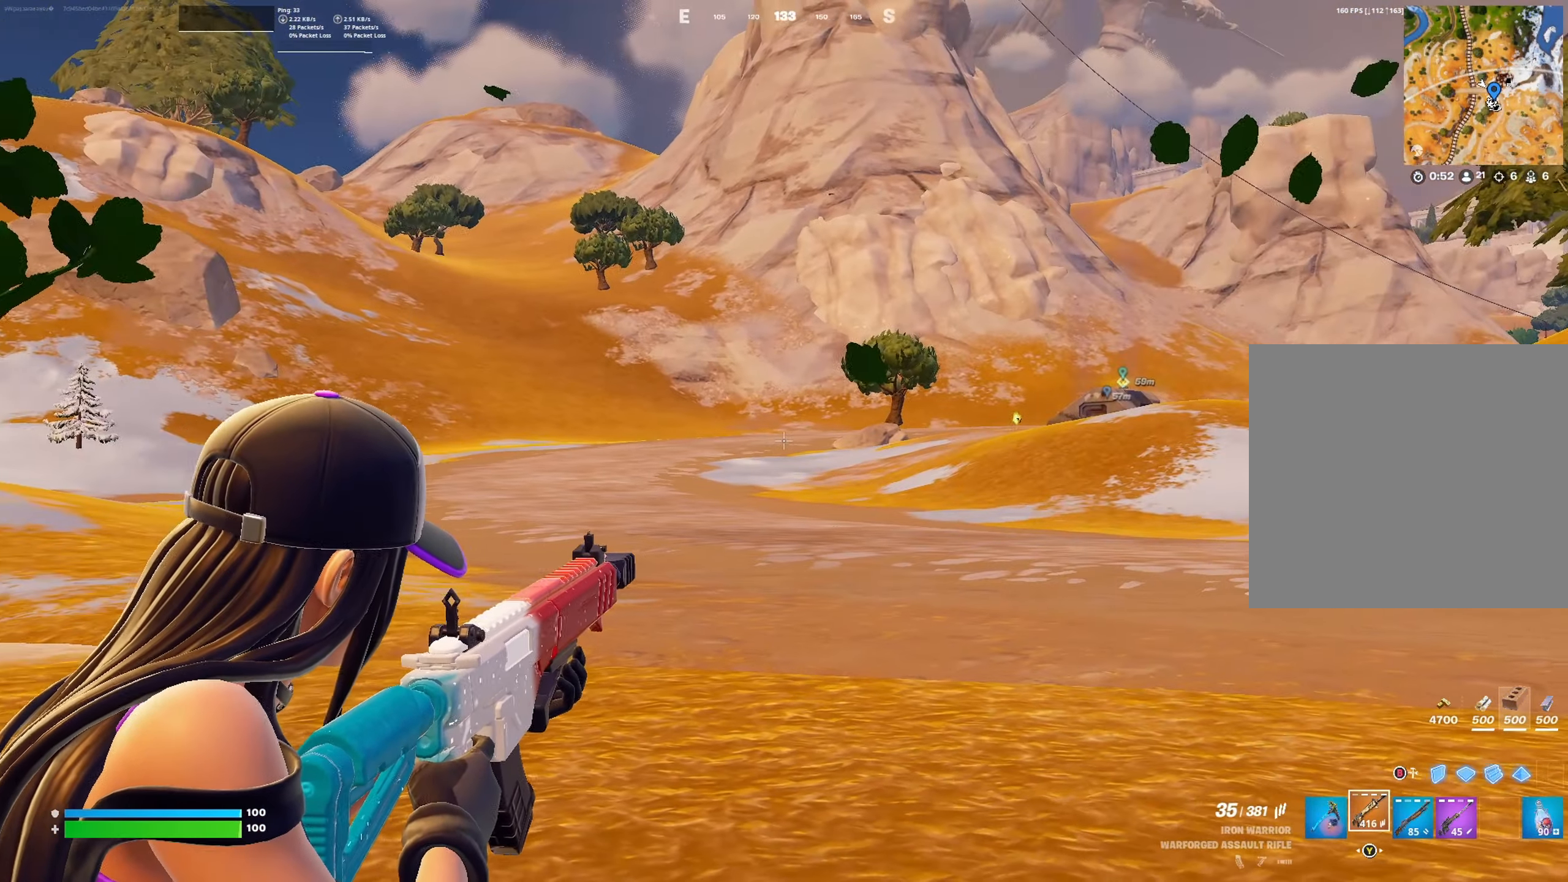
{"buttons": ["L2"], "left_stick": "center", "right_stick": "center", "events": []}
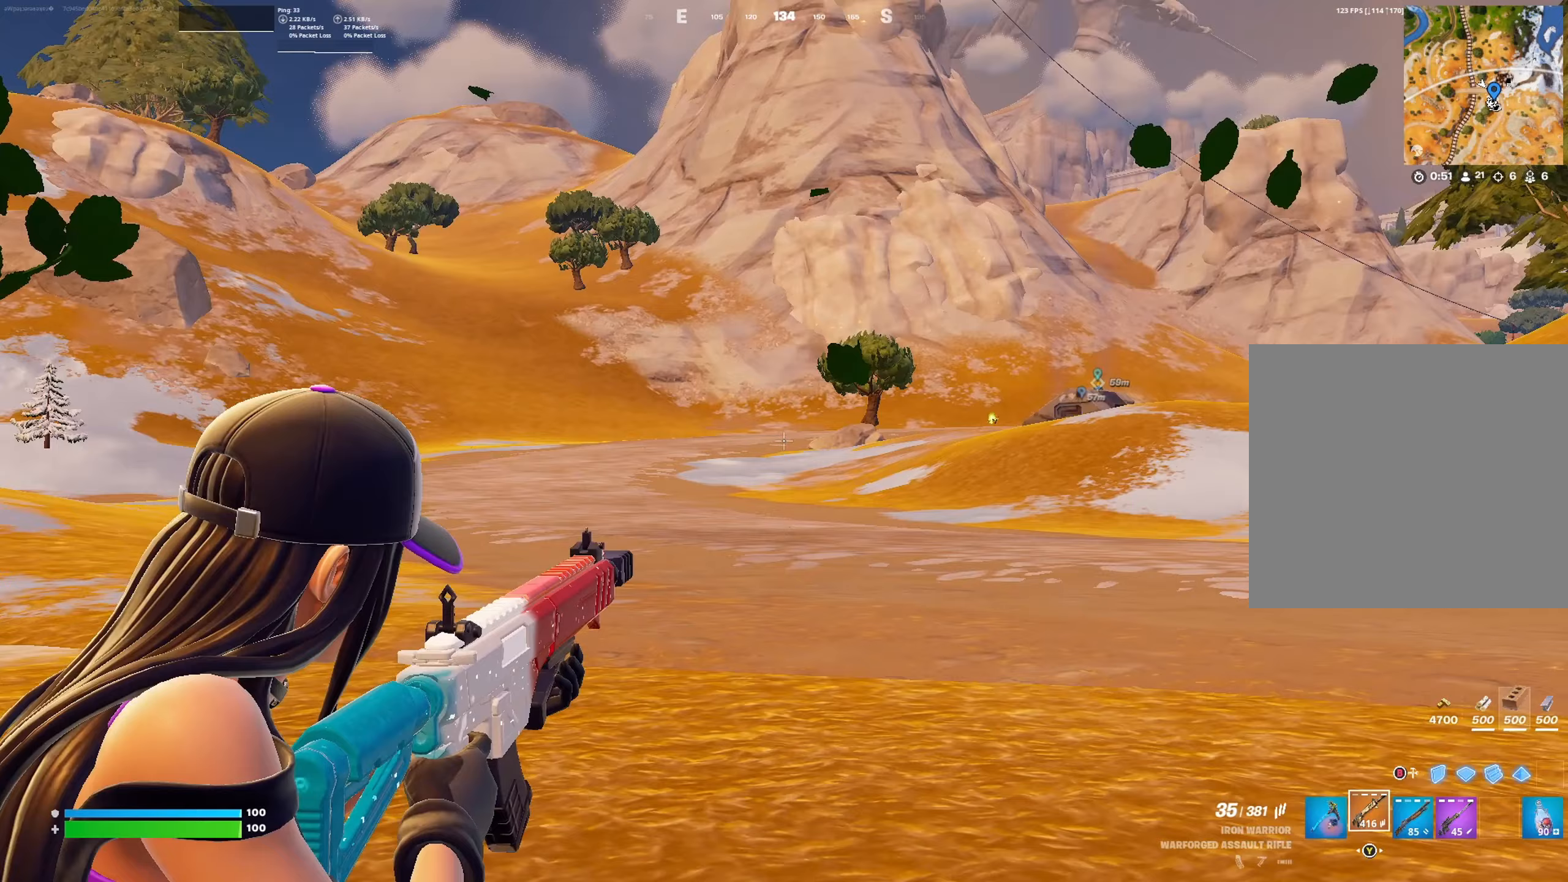
{"buttons": ["L2"], "left_stick": "center", "right_stick": "center", "events": [[33, "right_stick", "right"], [300, "right_stick", "center"]]}
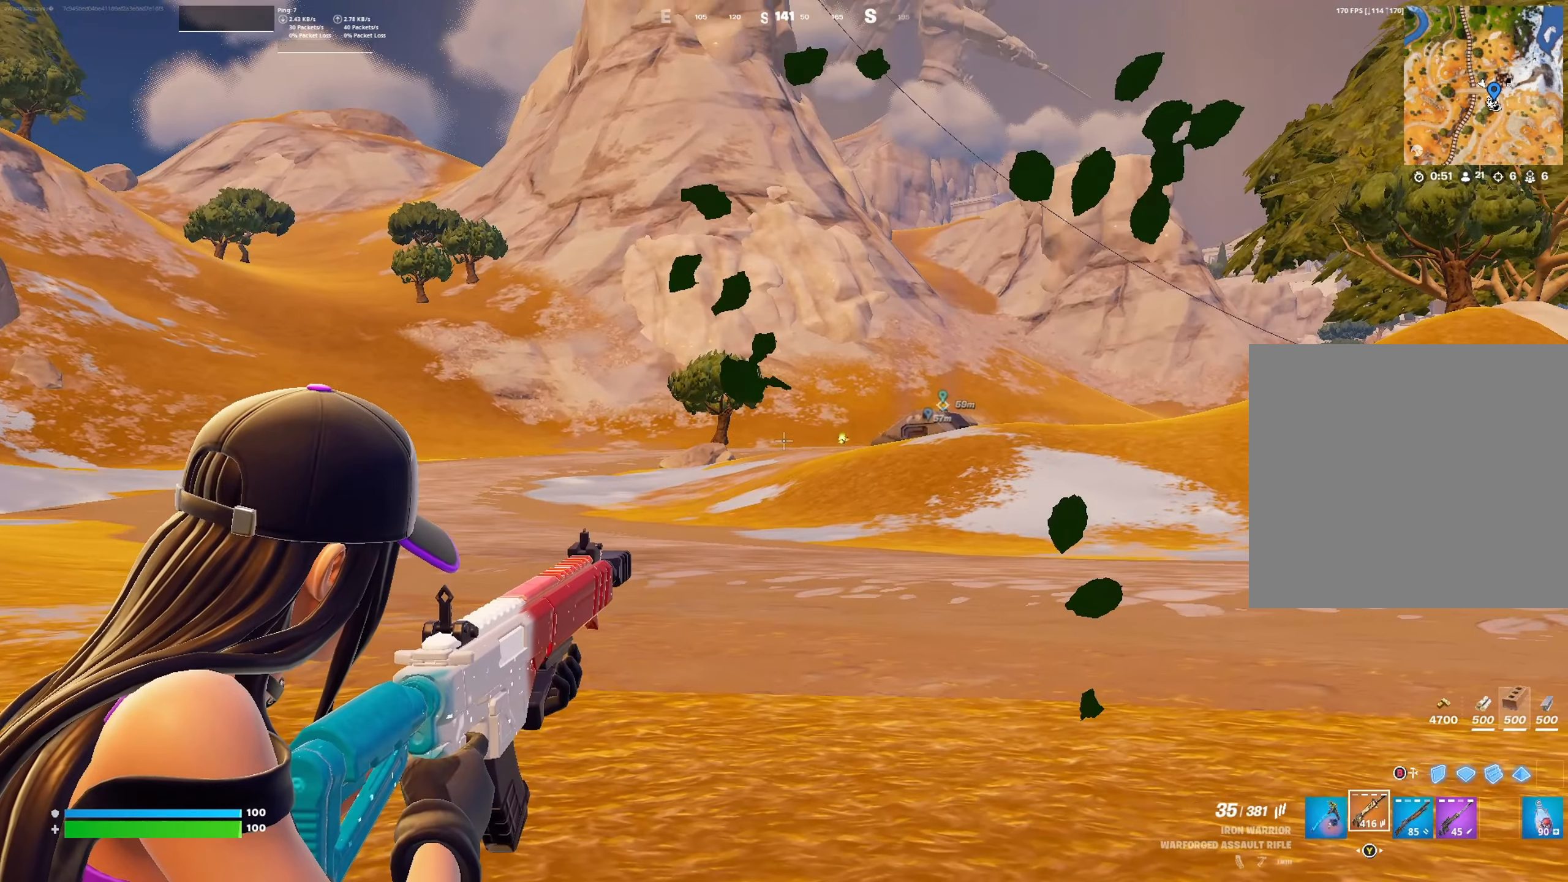
{"buttons": ["L2"], "left_stick": "center", "right_stick": "center", "events": []}
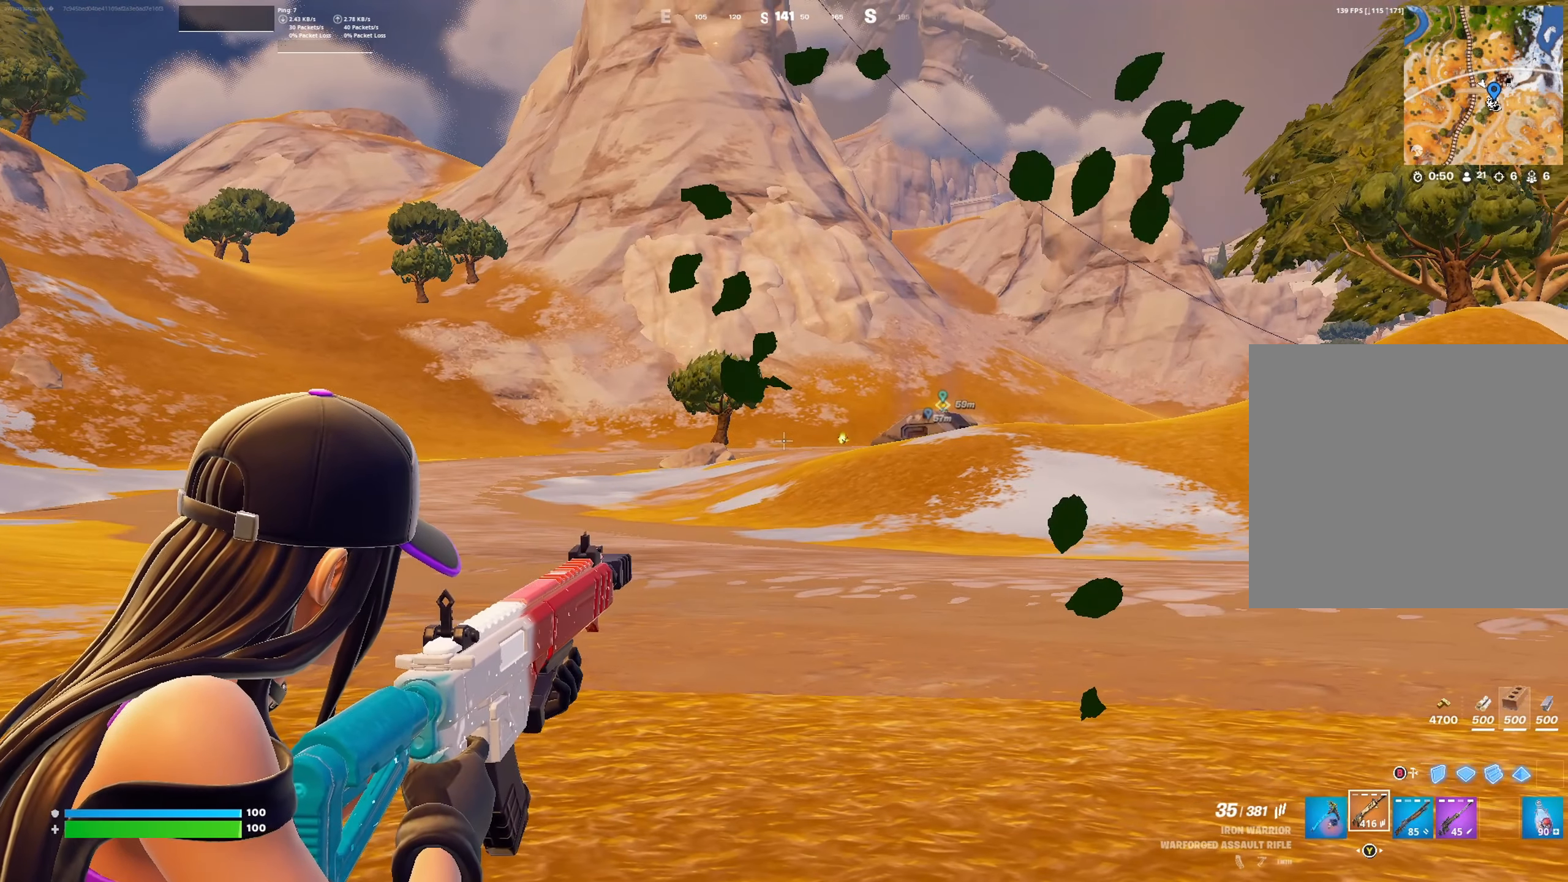
{"buttons": ["L2"], "left_stick": "center", "right_stick": "center", "events": []}
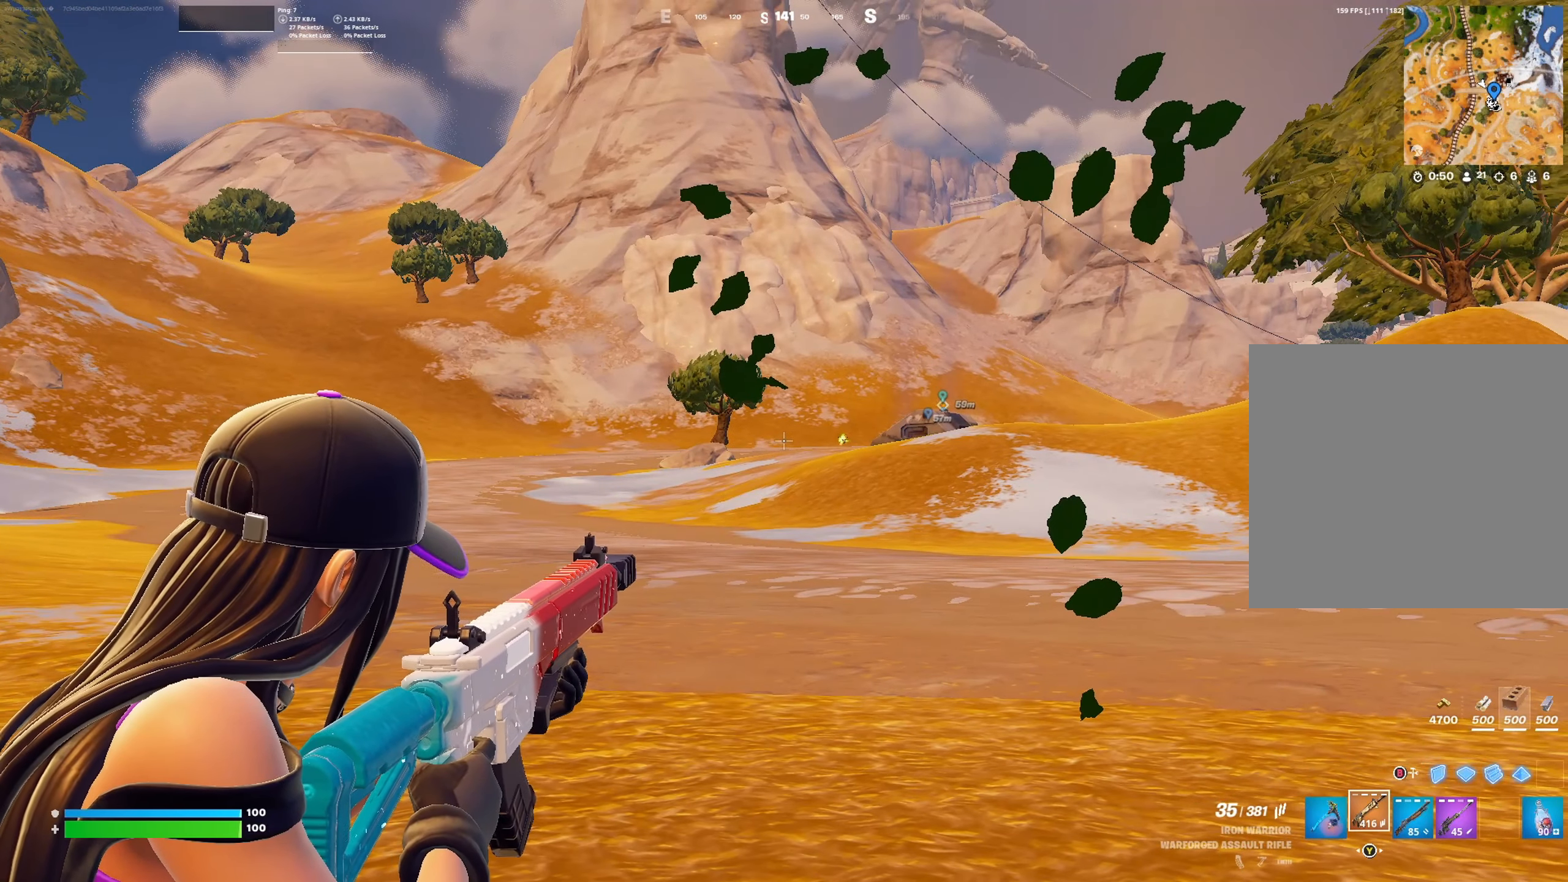
{"buttons": ["L2"], "left_stick": "center", "right_stick": "center", "events": []}
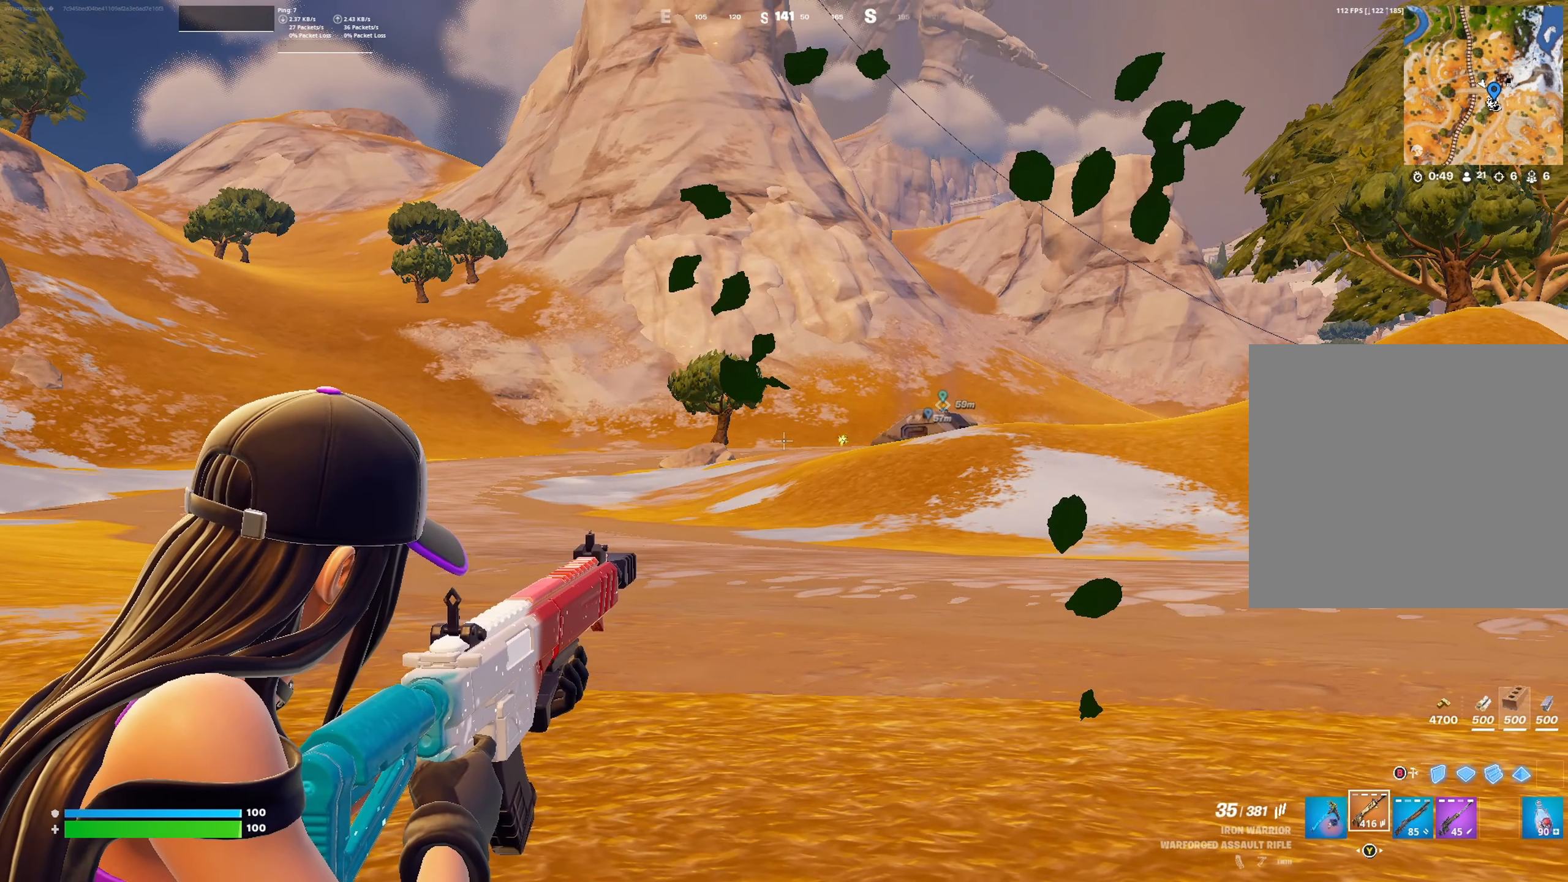
{"buttons": ["L2"], "left_stick": "center", "right_stick": "center", "events": []}
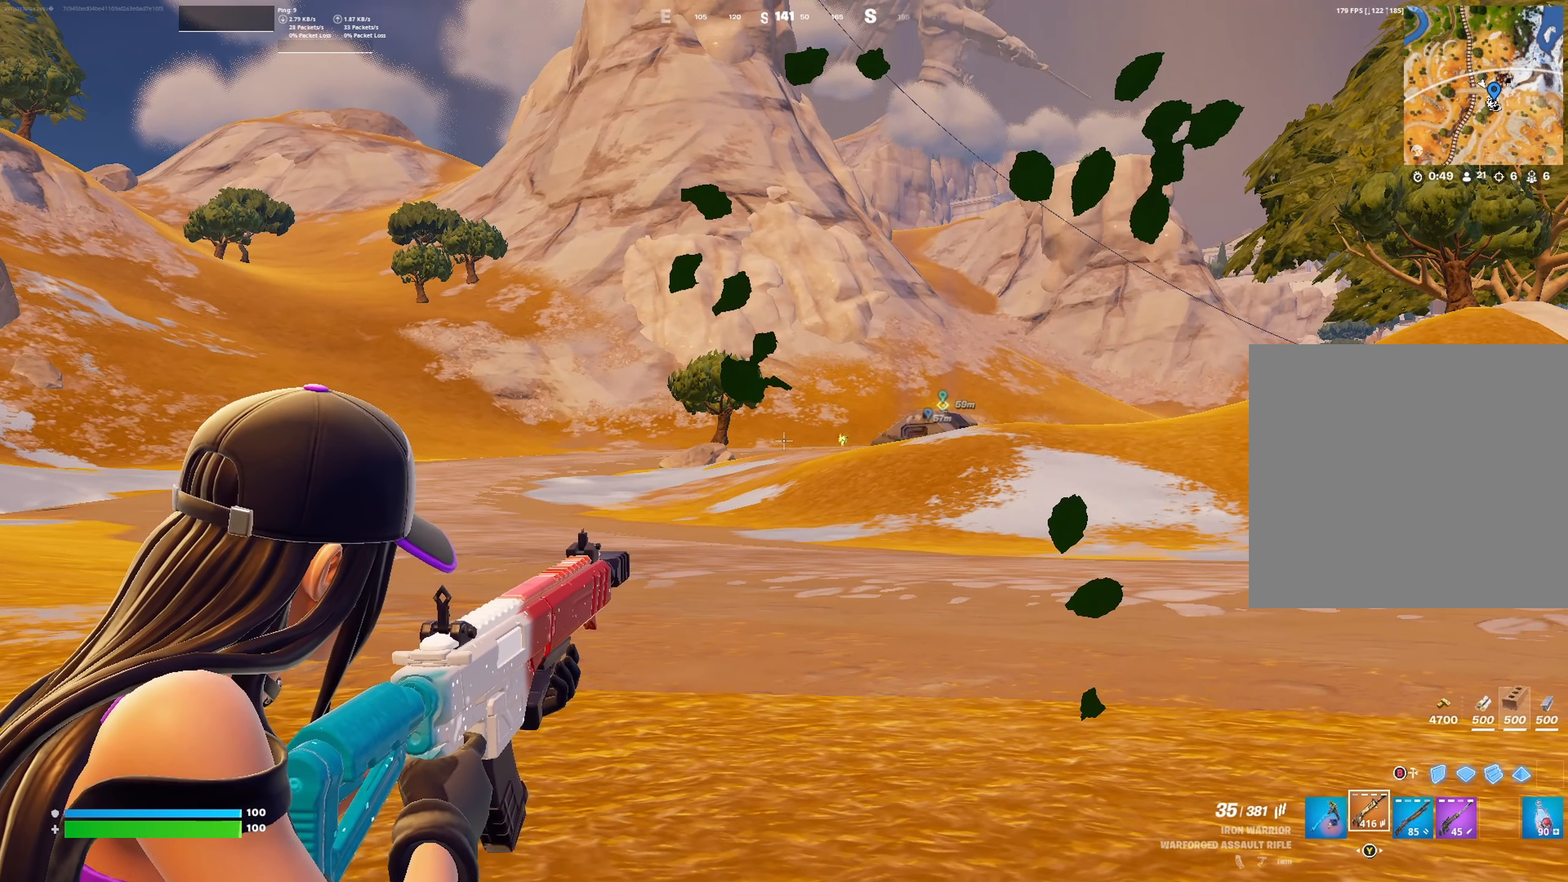
{"buttons": ["L2"], "left_stick": "center", "right_stick": "center", "events": []}
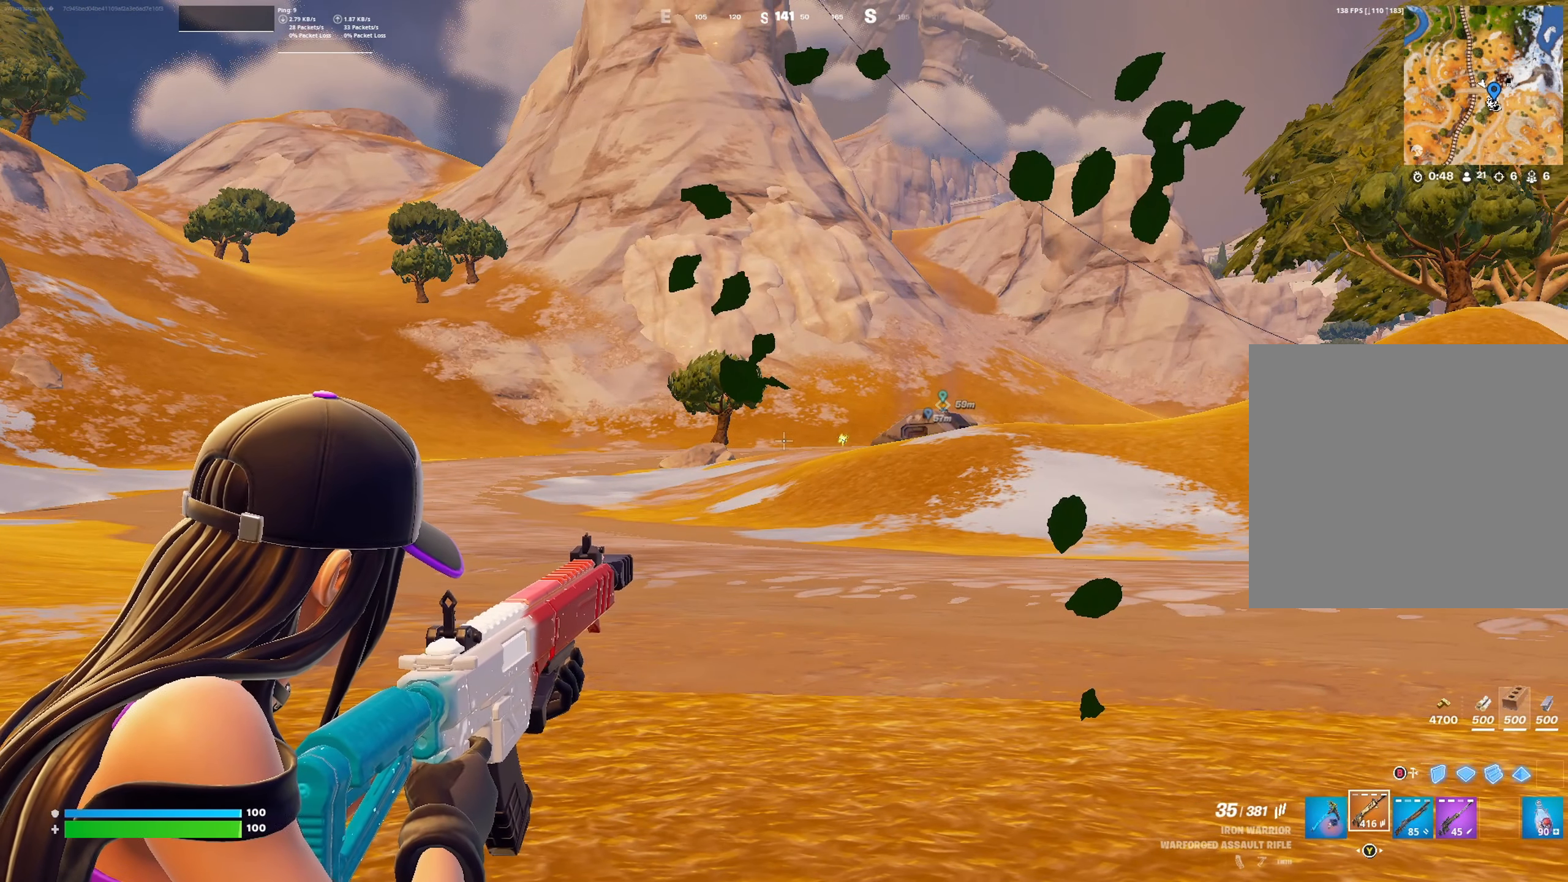
{"buttons": ["L2"], "left_stick": "center", "right_stick": "center", "events": []}
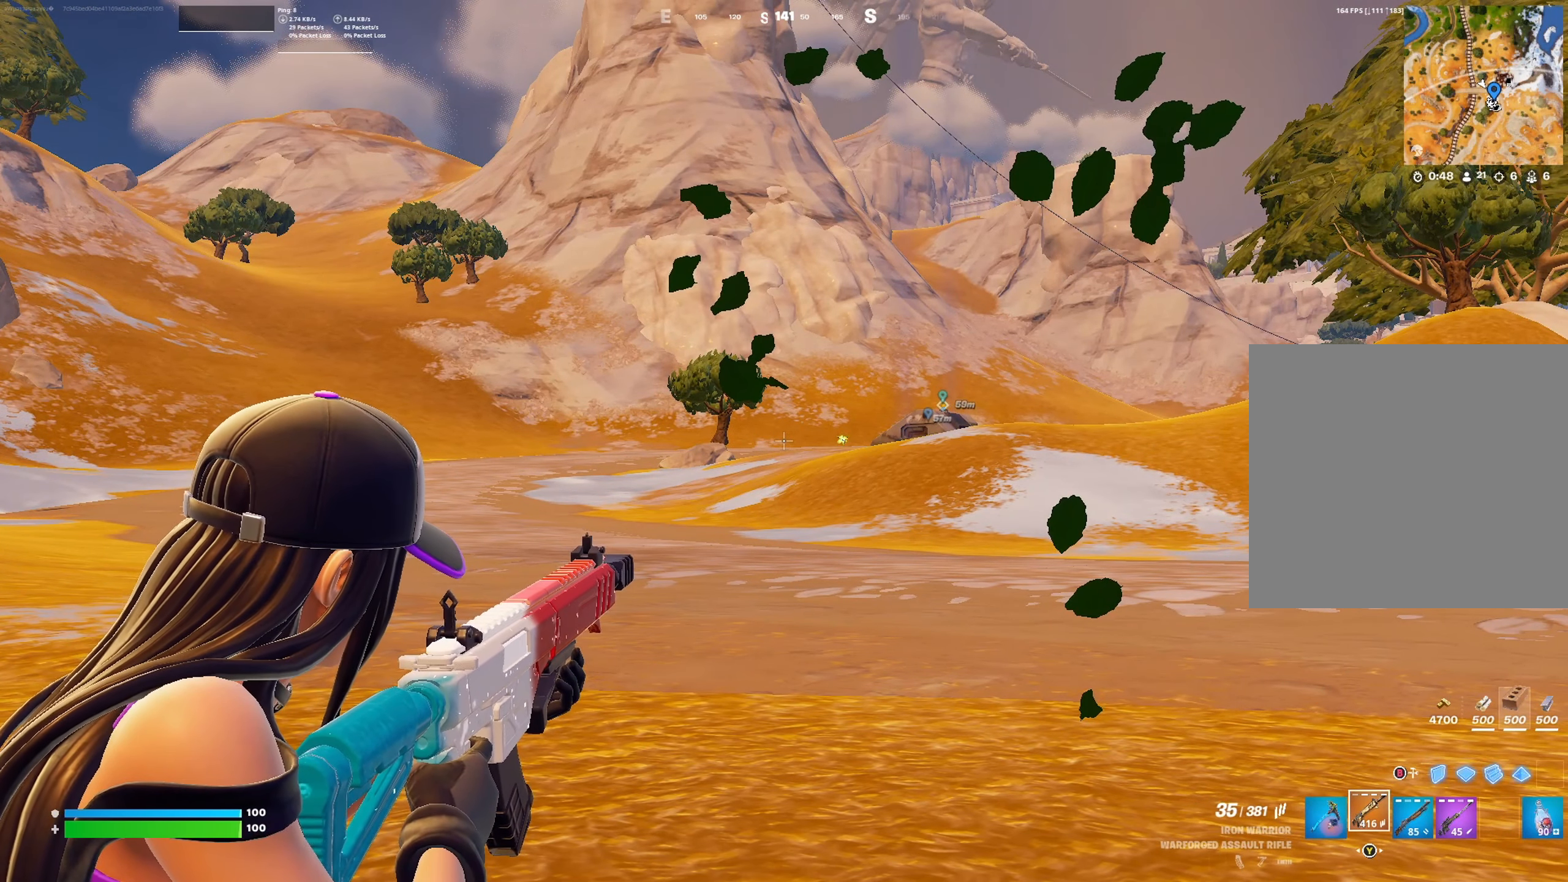
{"buttons": ["L2"], "left_stick": "center", "right_stick": "center", "events": []}
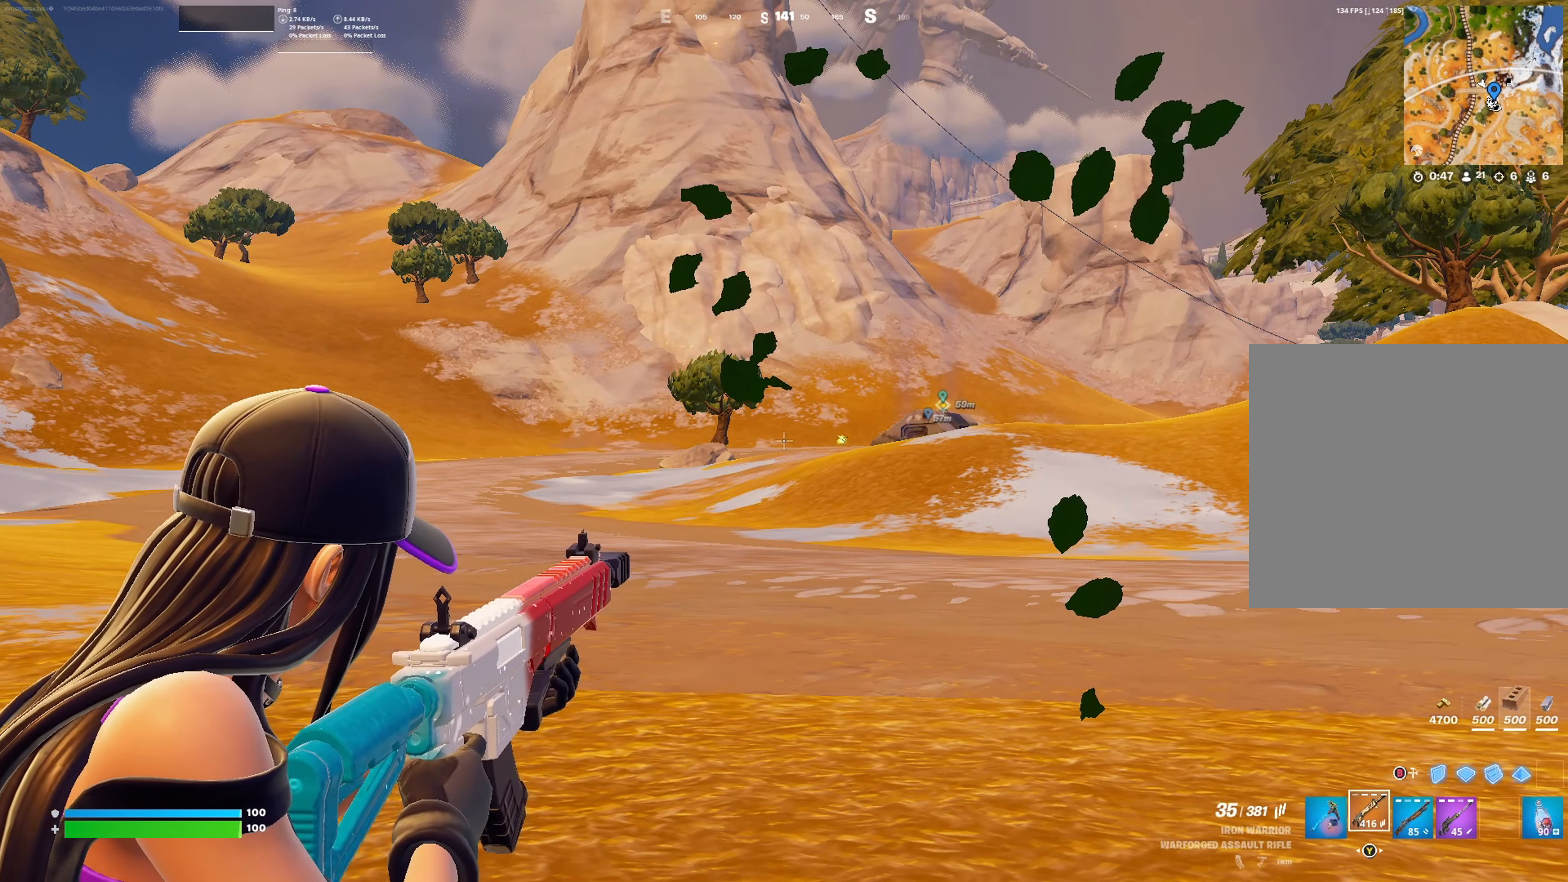
{"buttons": ["L2"], "left_stick": "center", "right_stick": "center", "events": []}
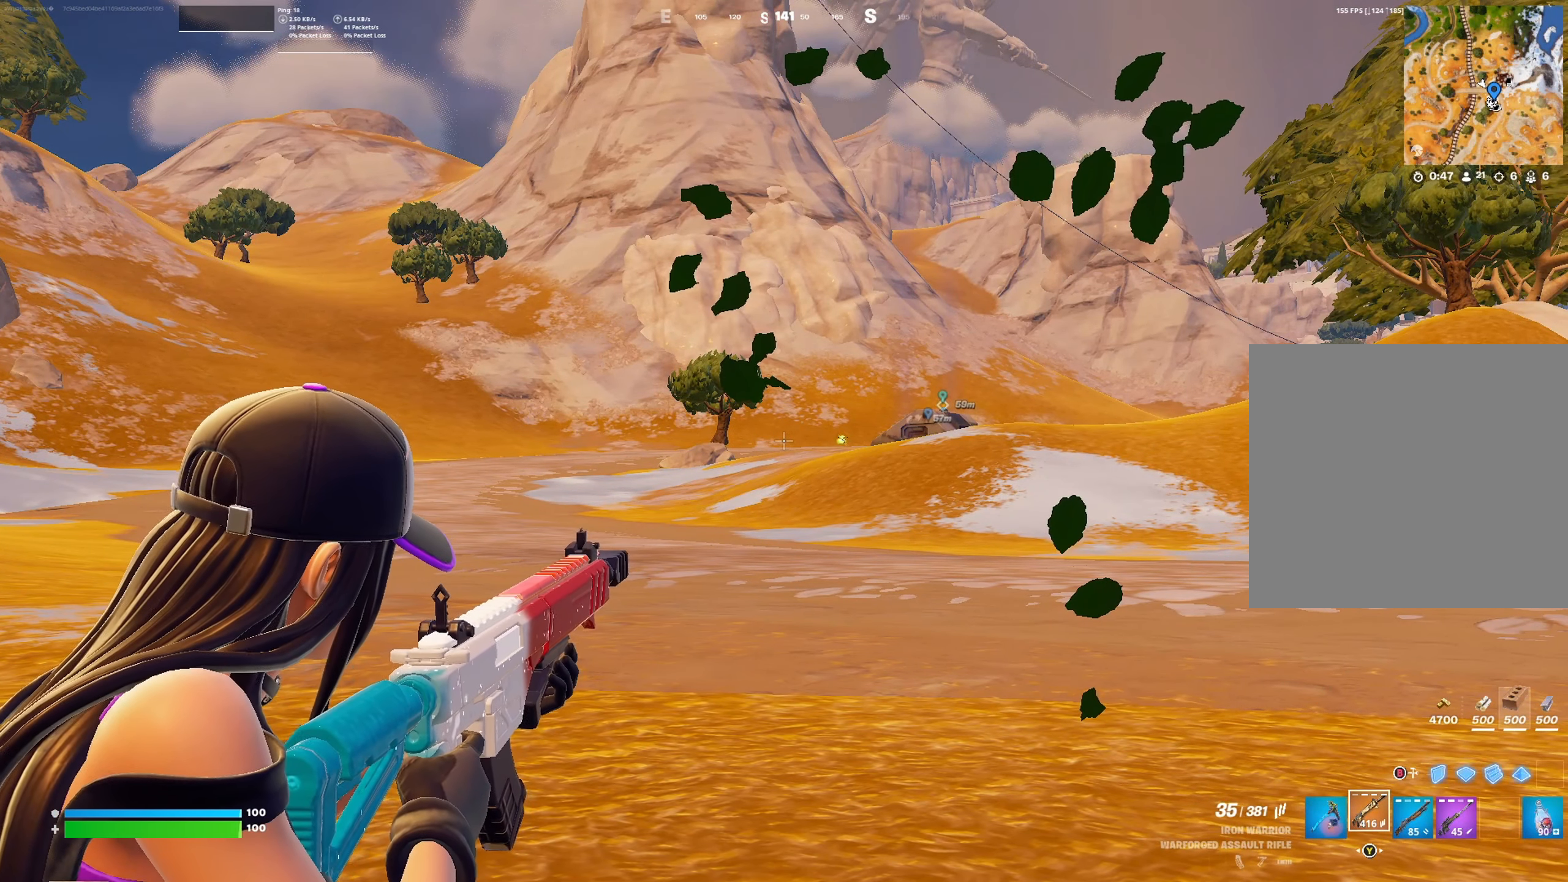
{"buttons": ["L2"], "left_stick": "center", "right_stick": "center", "events": []}
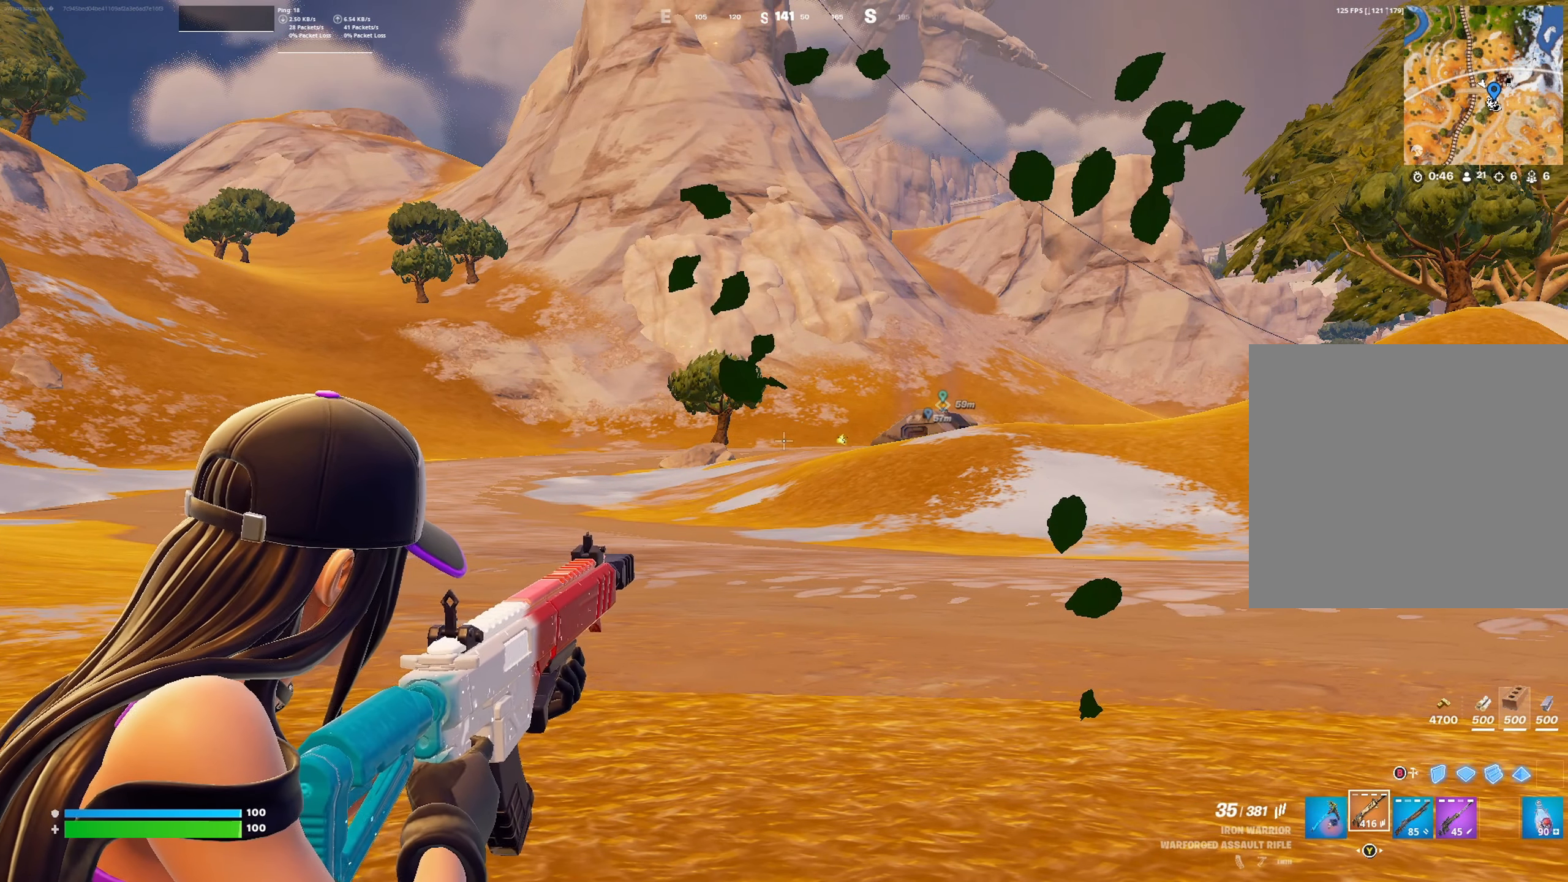
{"buttons": ["L2"], "left_stick": "center", "right_stick": "center", "events": []}
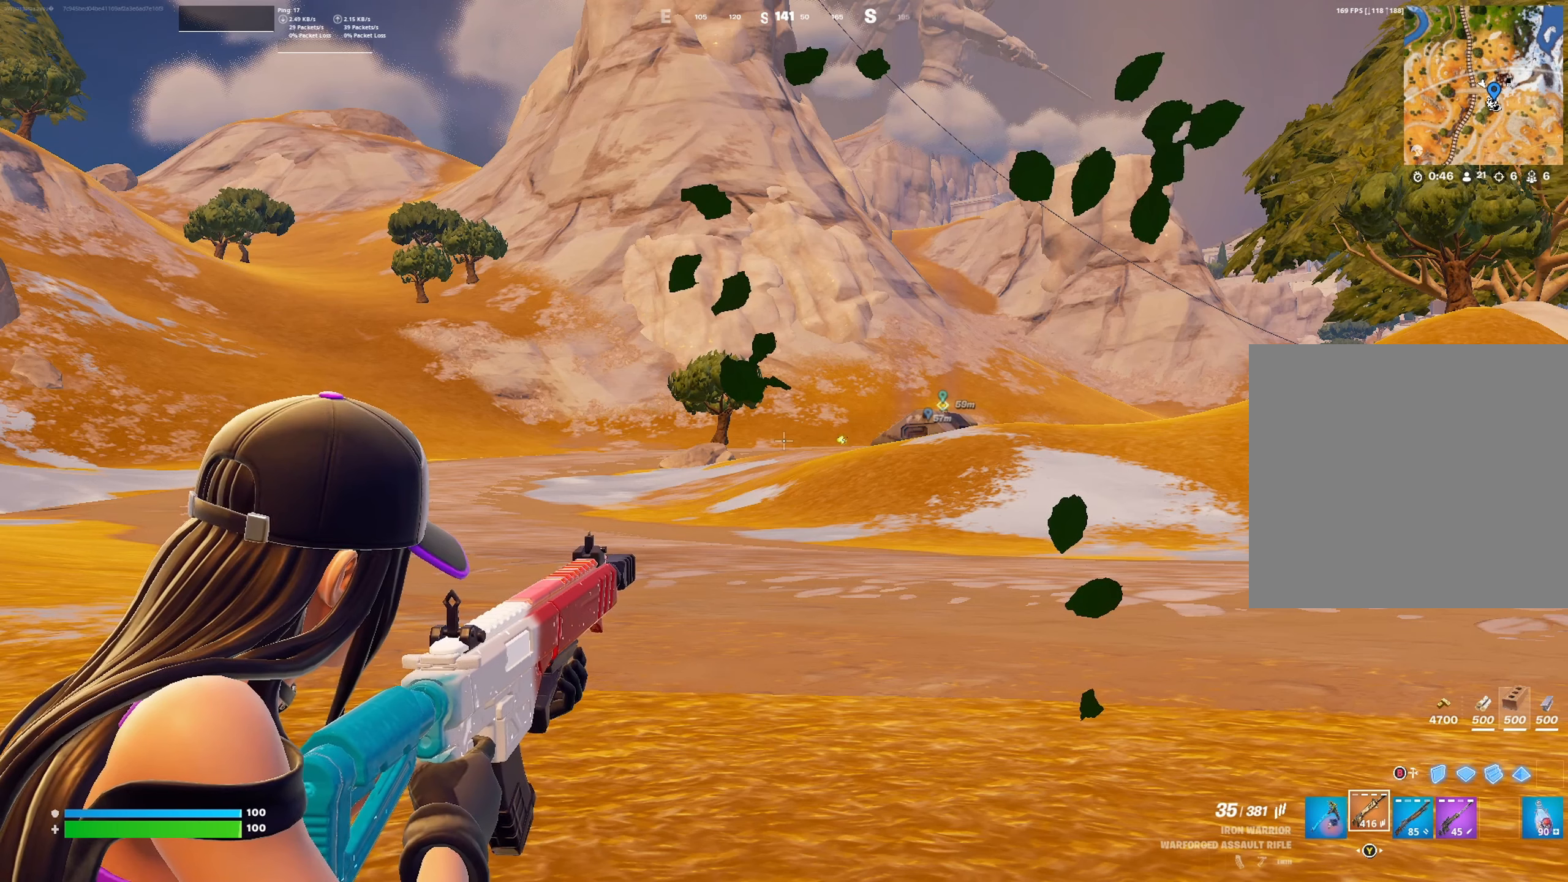
{"buttons": ["L2"], "left_stick": "center", "right_stick": "center", "events": []}
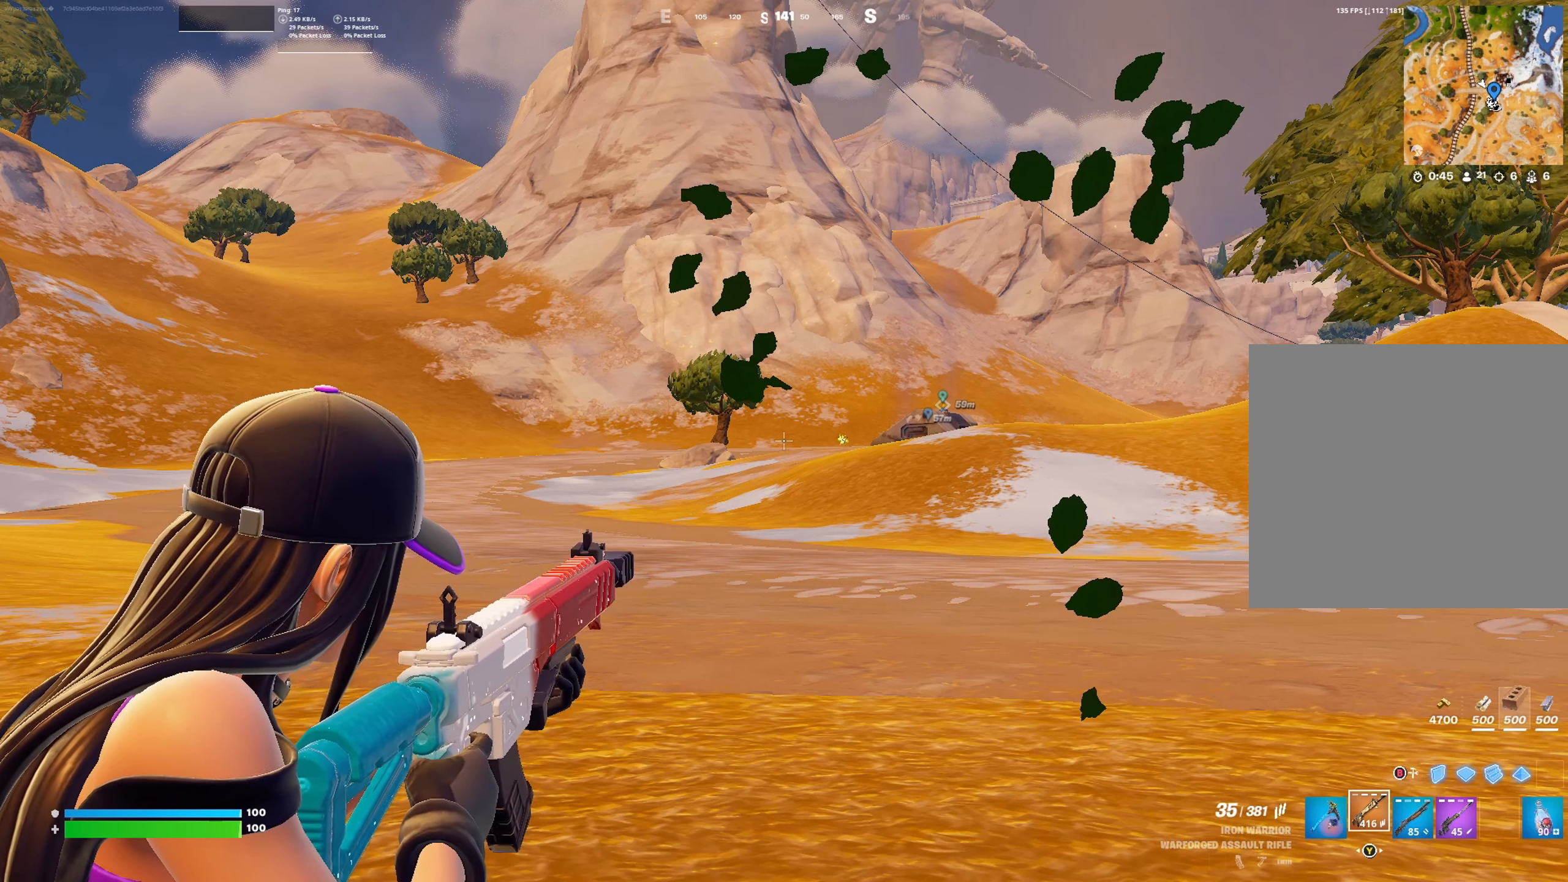
{"buttons": ["L2"], "left_stick": "center", "right_stick": "center", "events": []}
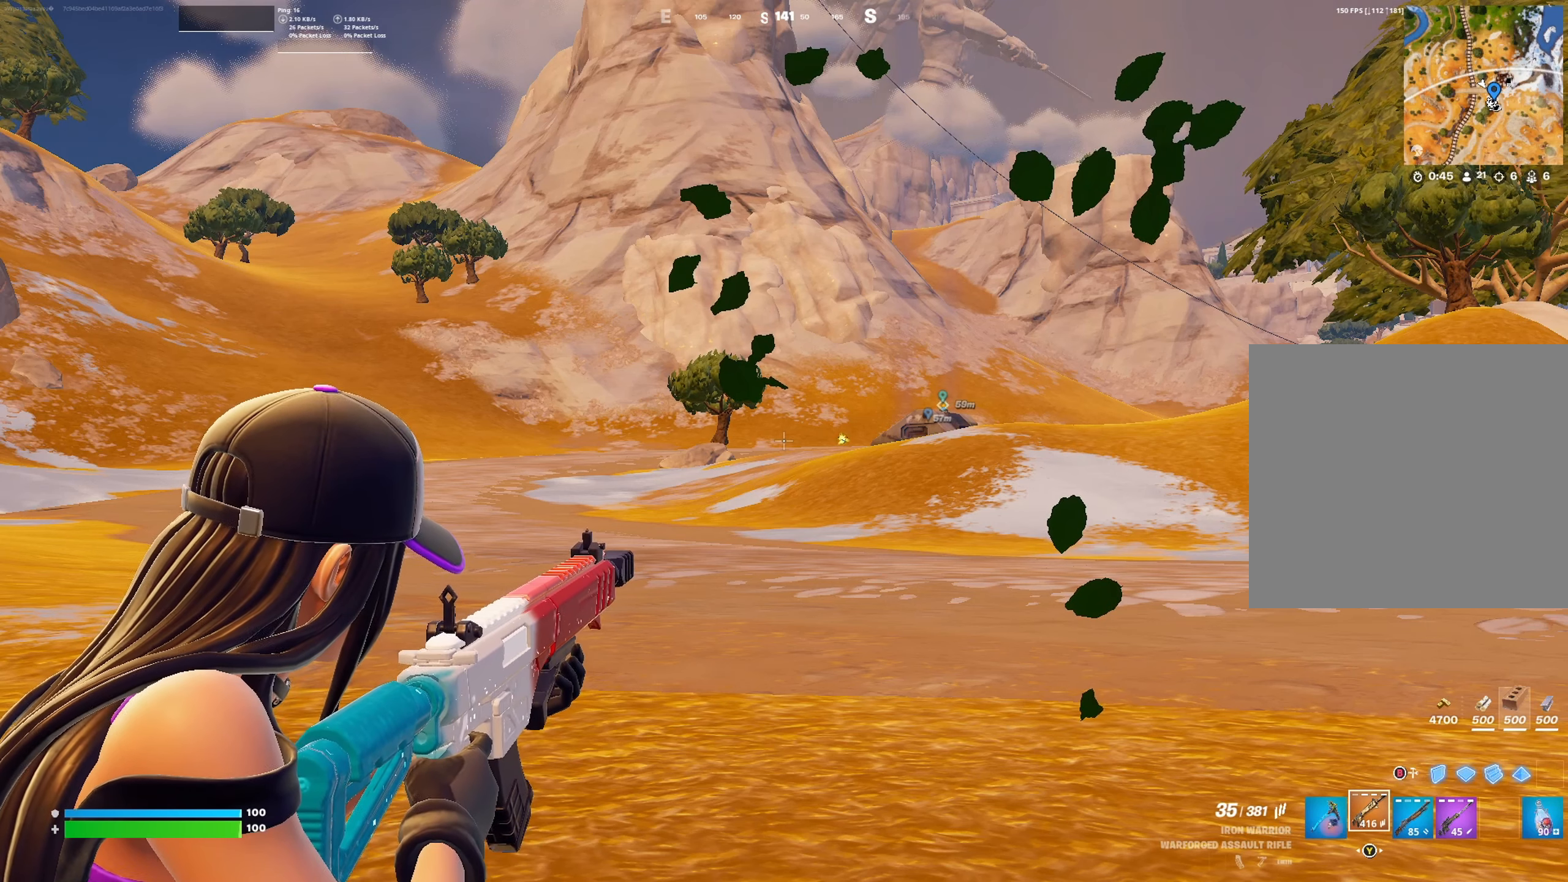
{"buttons": ["L2"], "left_stick": "center", "right_stick": "center", "events": []}
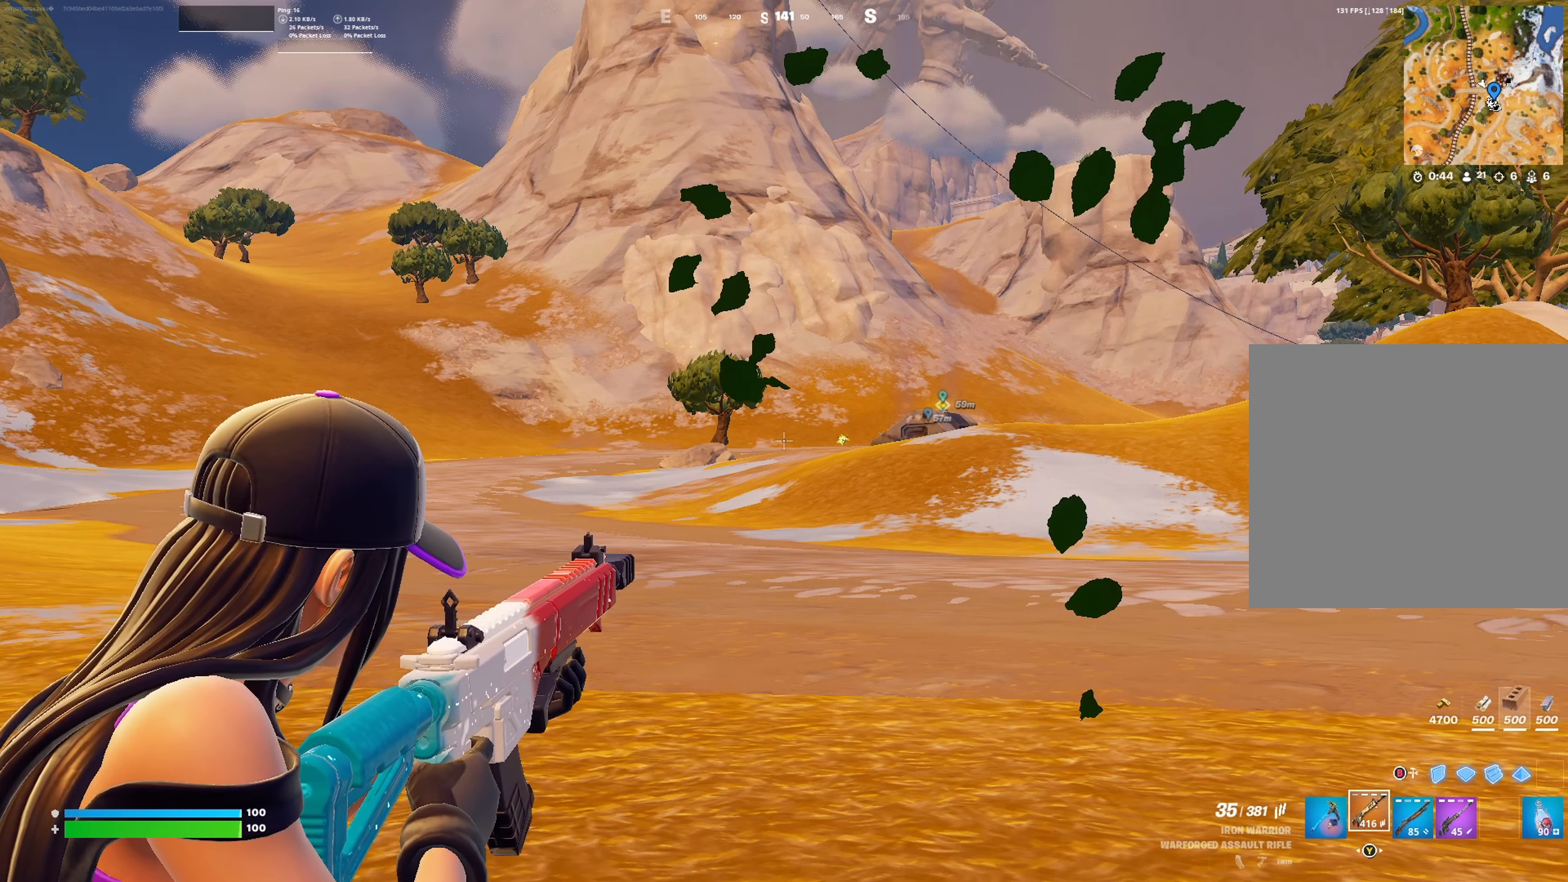
{"buttons": ["L2"], "left_stick": "center", "right_stick": "center", "events": []}
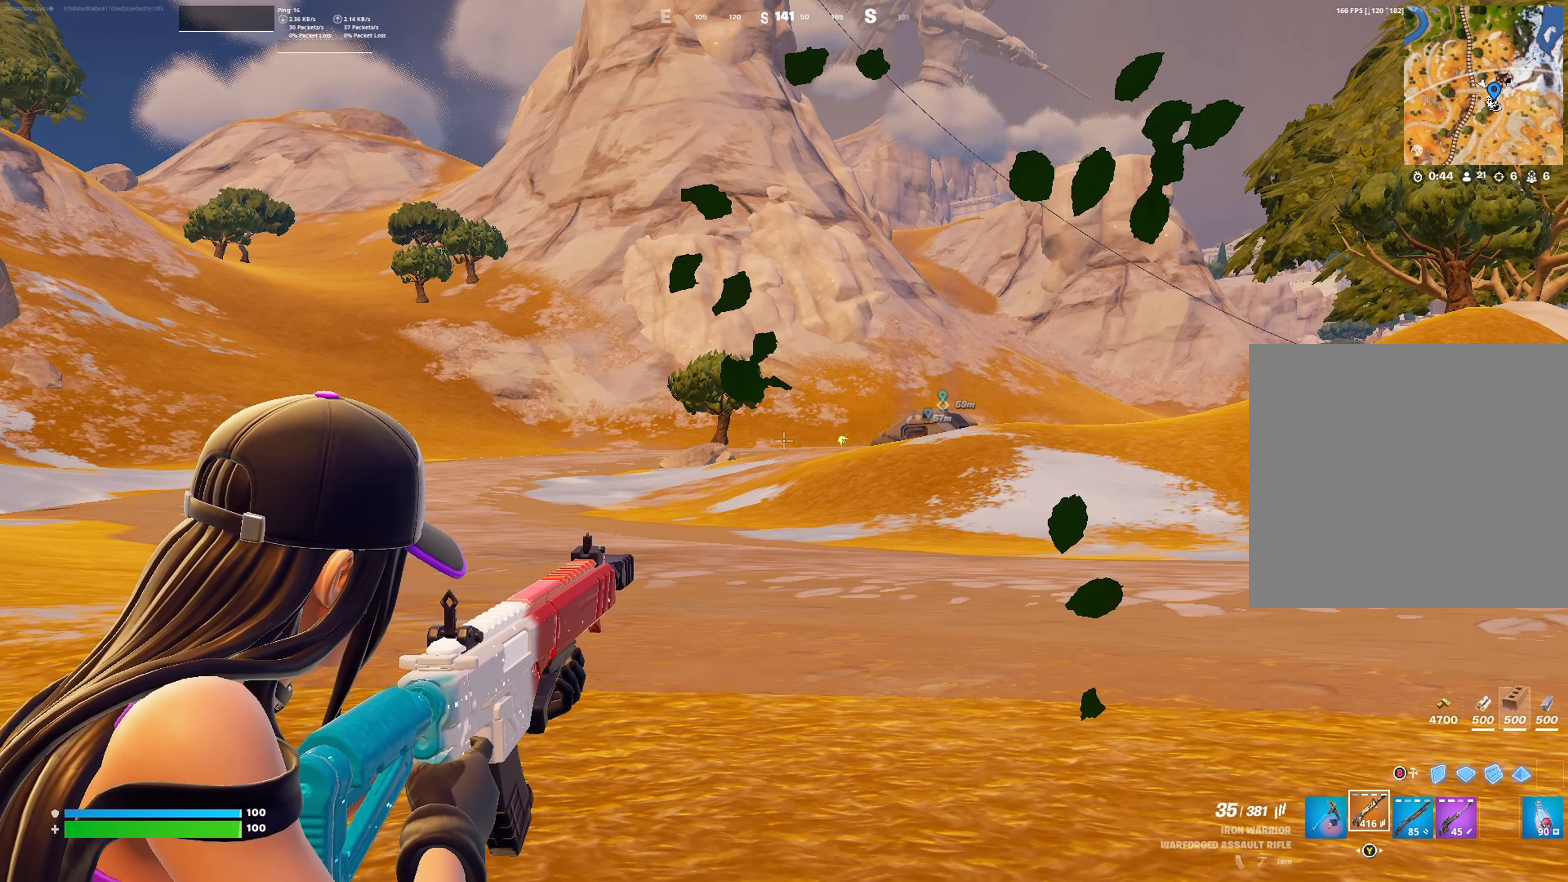
{"buttons": ["L2"], "left_stick": "center", "right_stick": "center", "events": []}
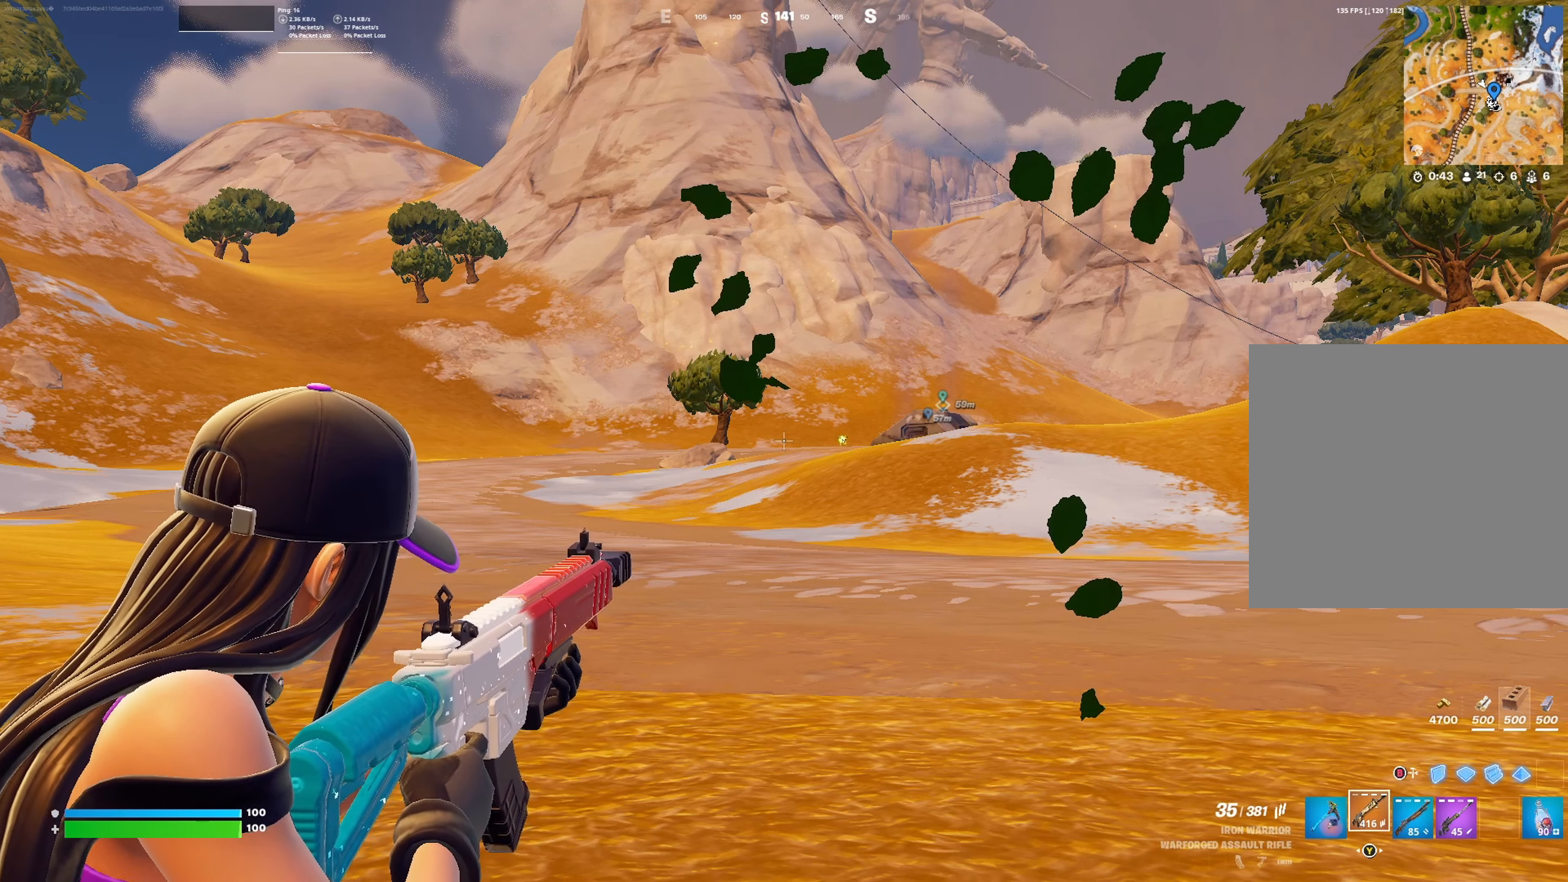
{"buttons": ["L2"], "left_stick": "center", "right_stick": "center", "events": []}
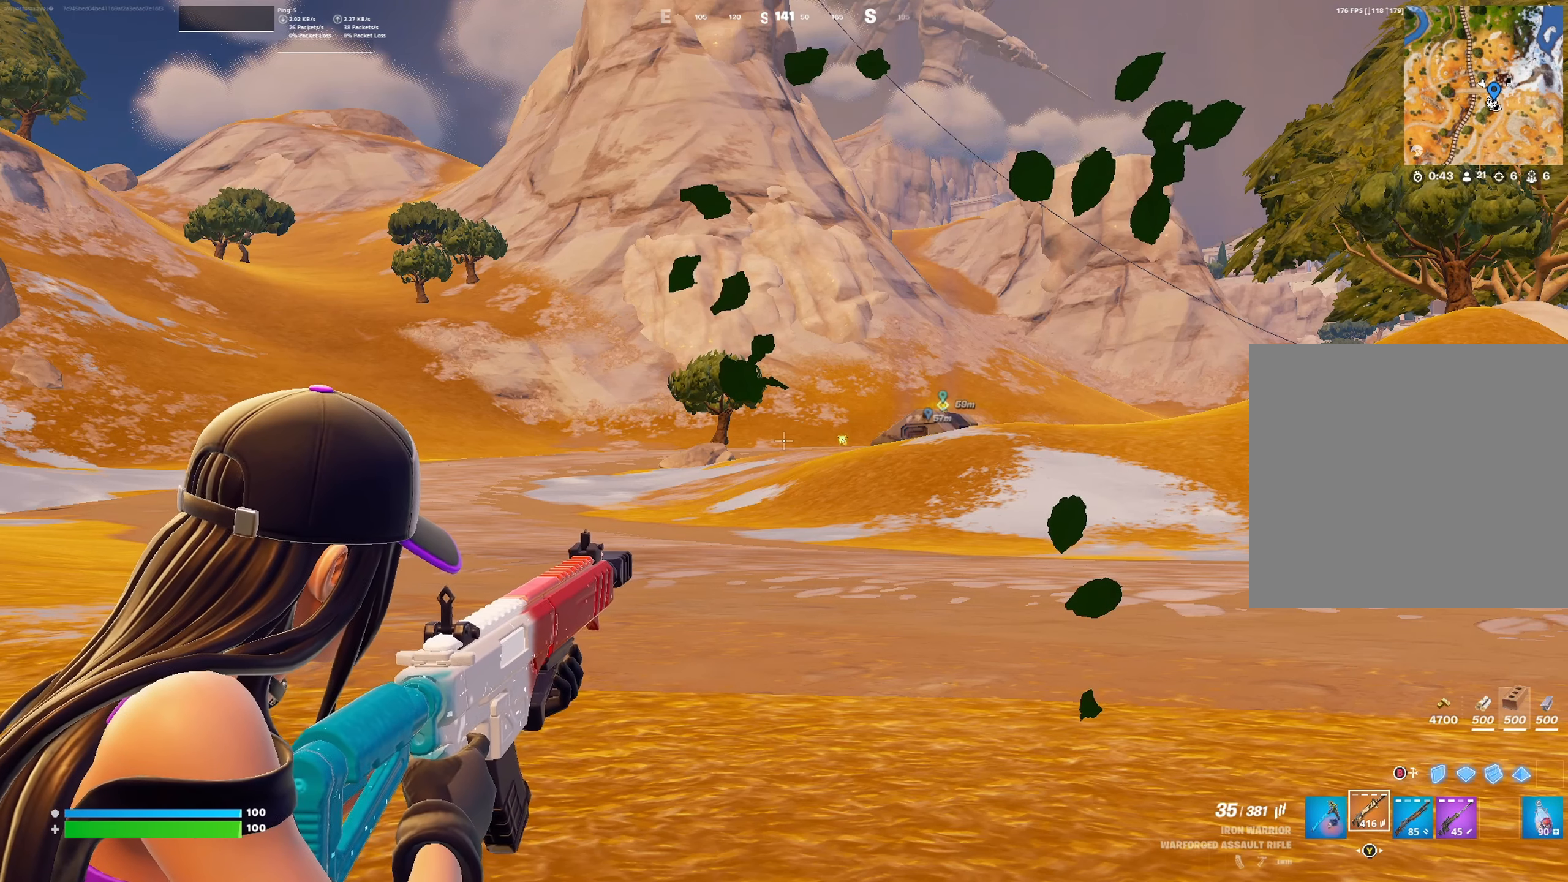
{"buttons": ["L2"], "left_stick": "center", "right_stick": "center", "events": []}
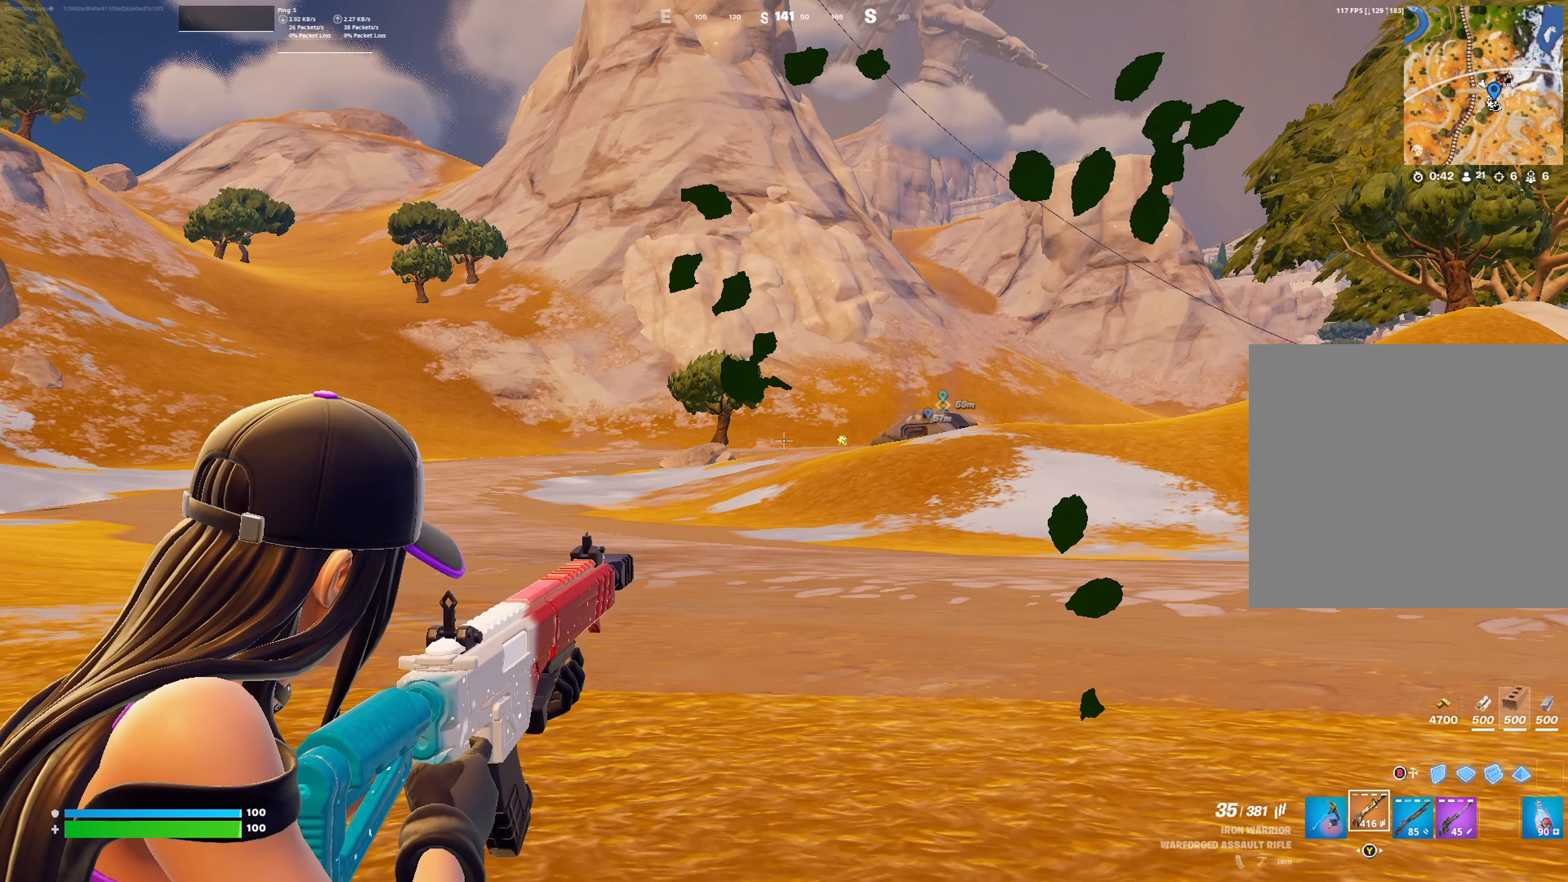
{"buttons": ["L2"], "left_stick": "center", "right_stick": "center", "events": []}
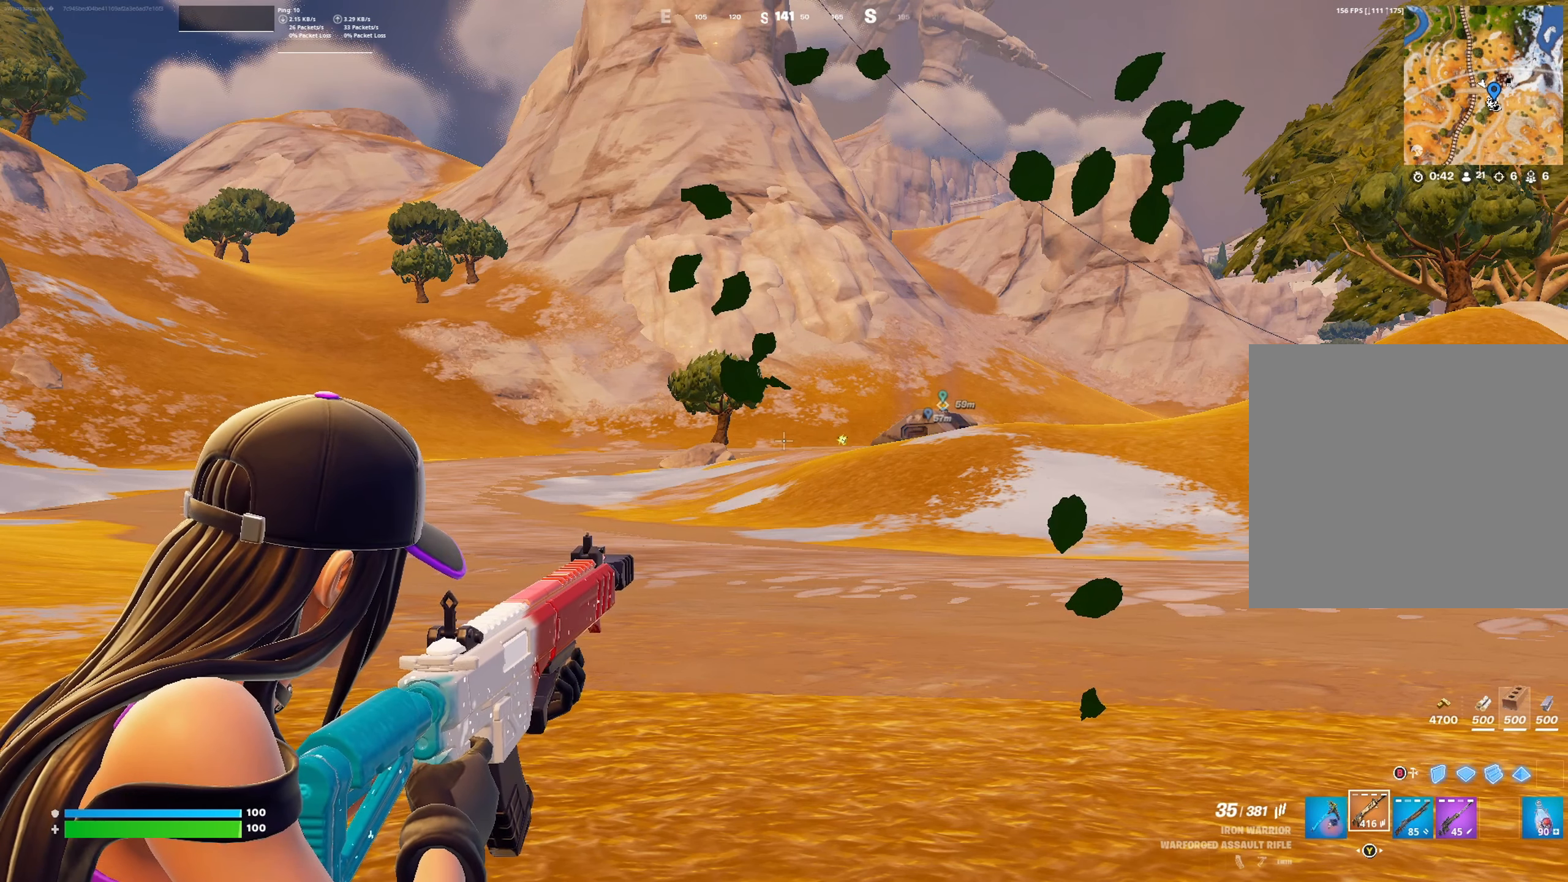
{"buttons": ["L2"], "left_stick": "center", "right_stick": "center", "events": []}
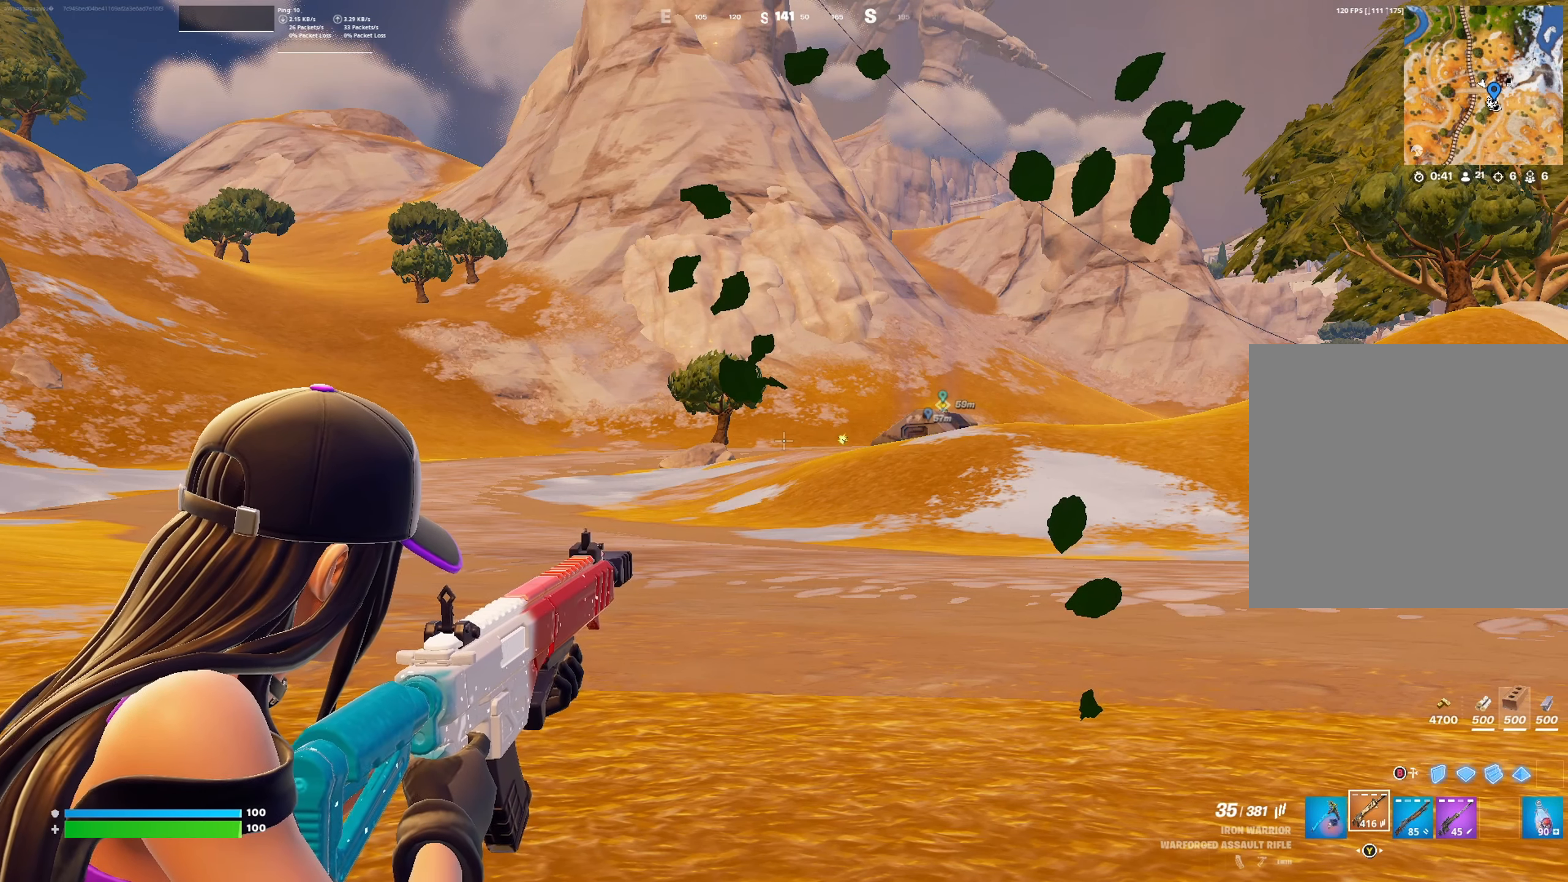
{"buttons": ["L2"], "left_stick": "center", "right_stick": "center", "events": []}
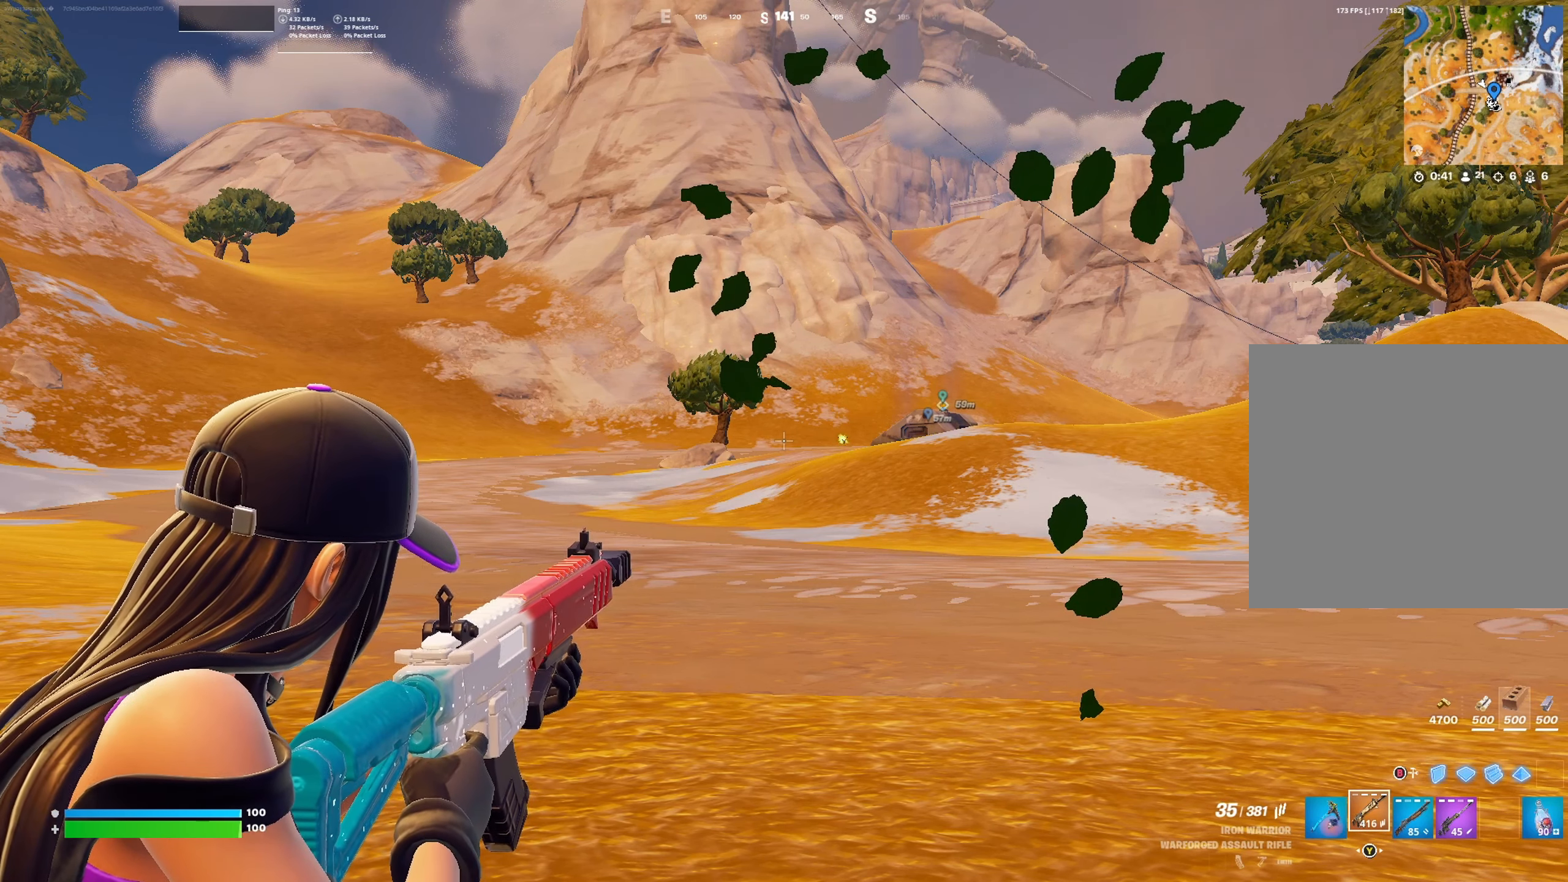
{"buttons": ["L2"], "left_stick": "center", "right_stick": "center", "events": []}
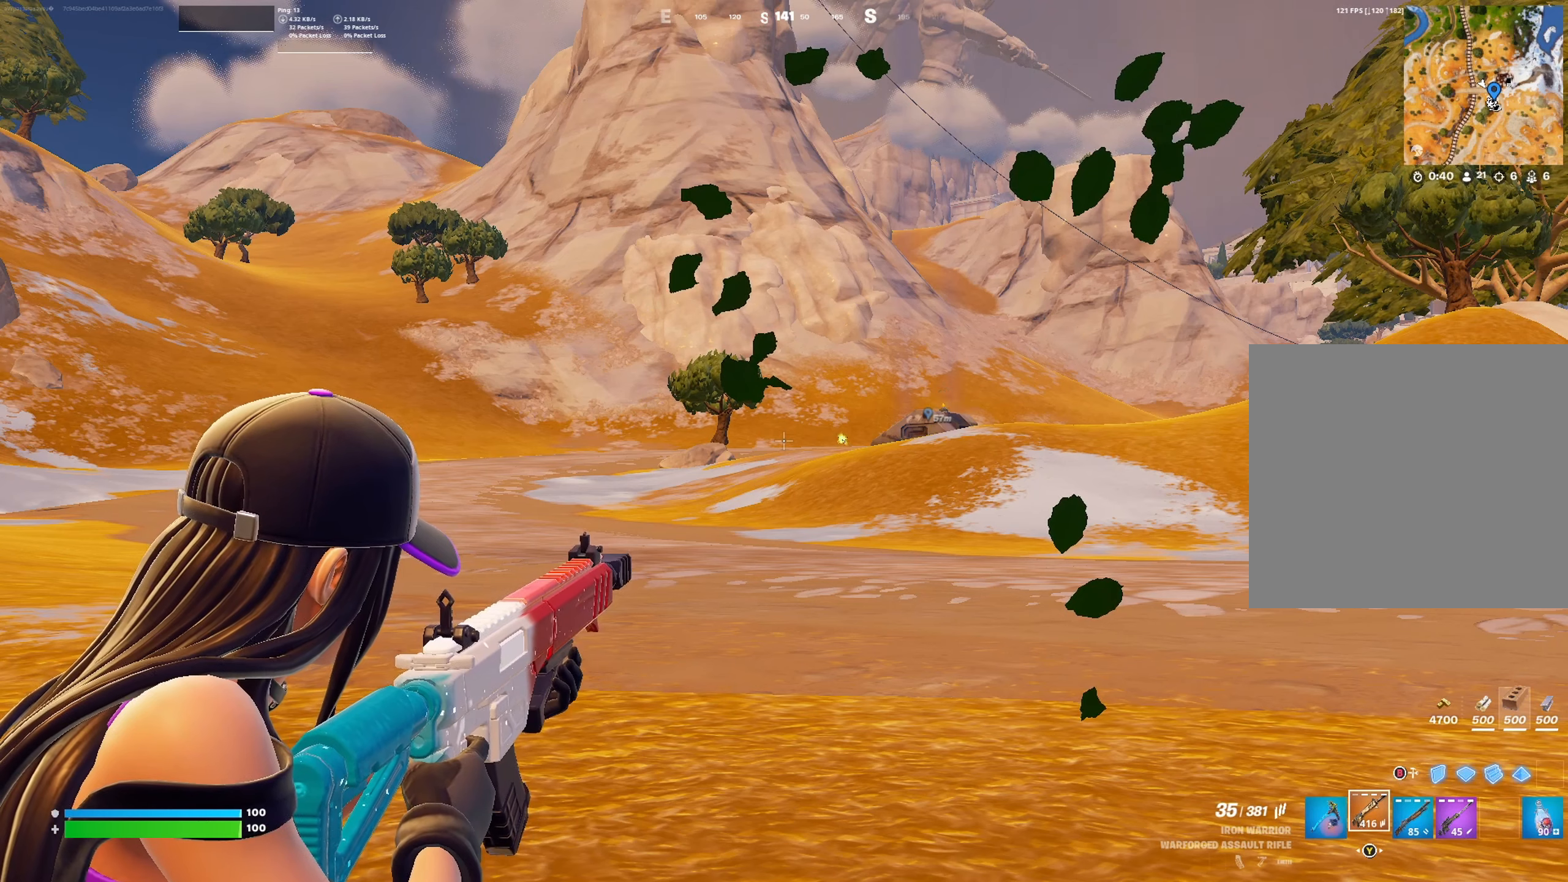
{"buttons": ["L2"], "left_stick": "center", "right_stick": "center", "events": []}
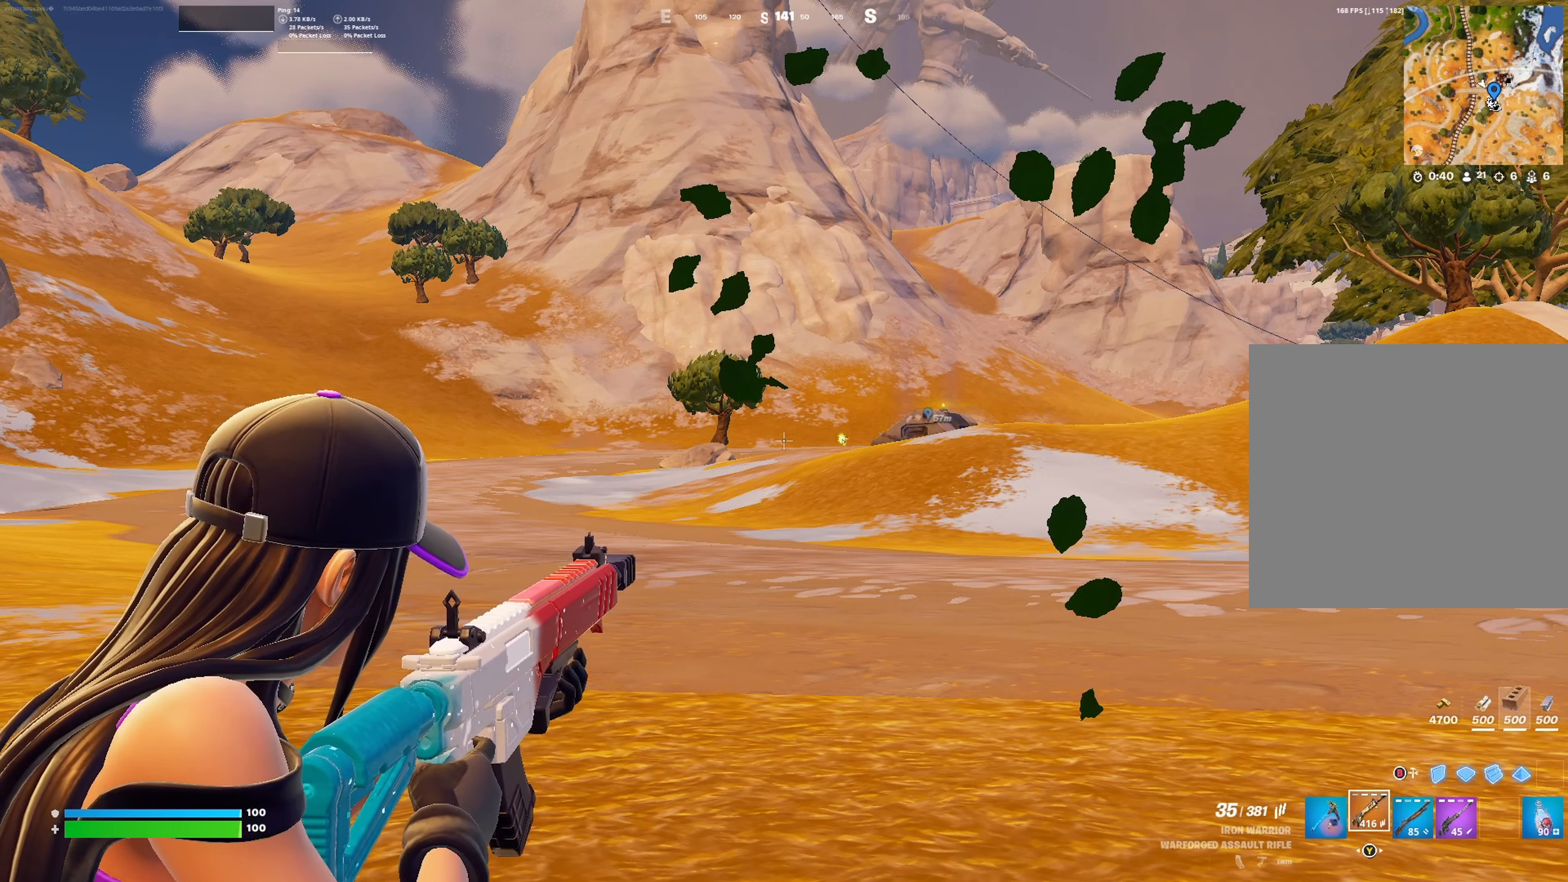
{"buttons": ["L2"], "left_stick": "center", "right_stick": "center", "events": []}
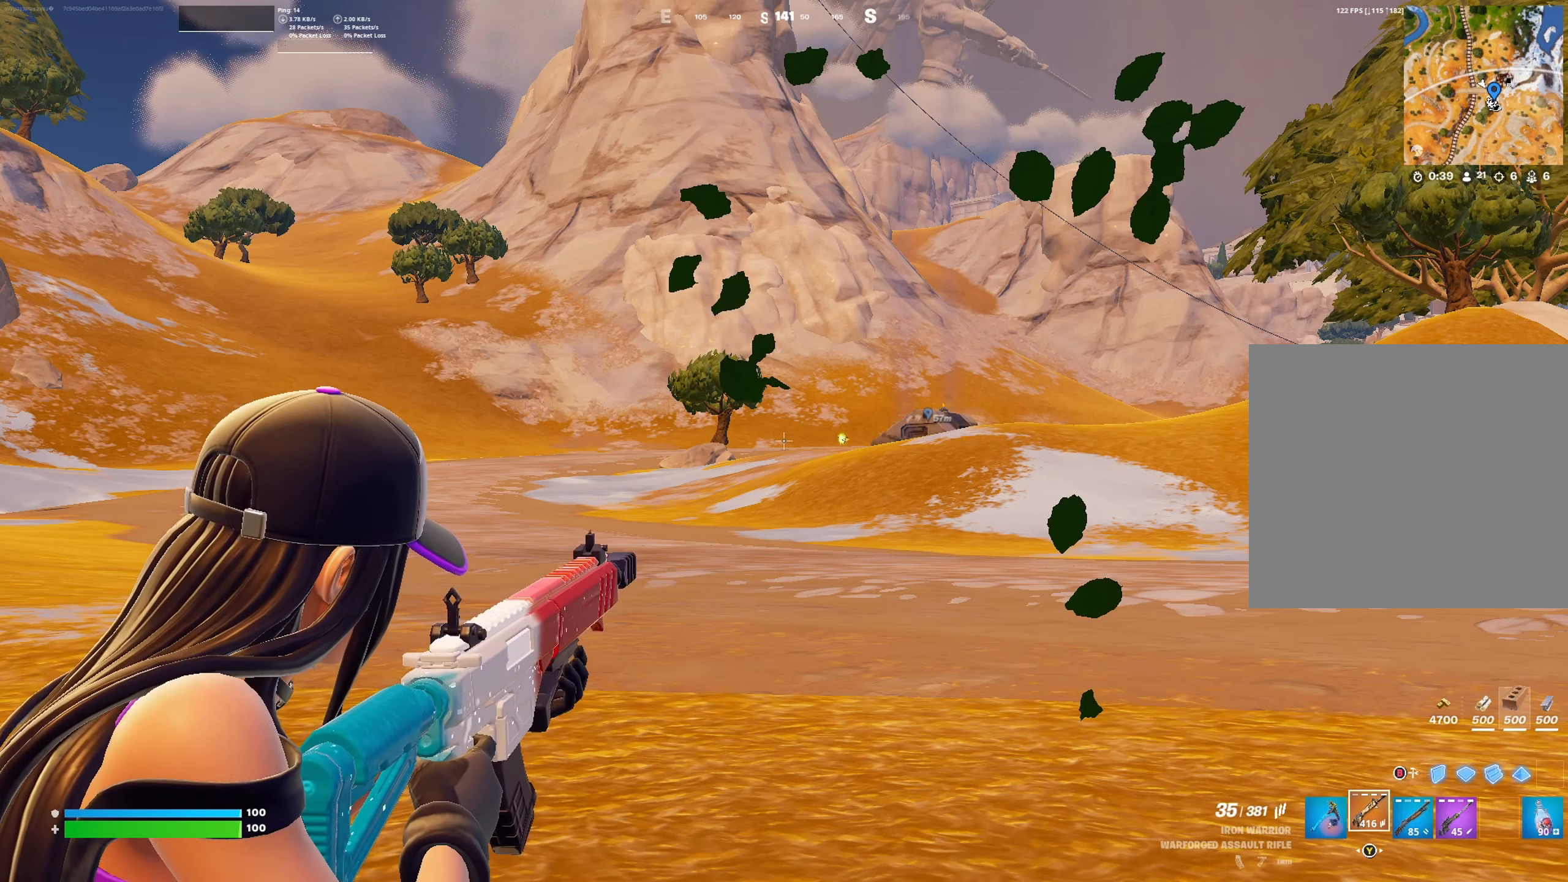
{"buttons": ["L2"], "left_stick": "center", "right_stick": "center", "events": []}